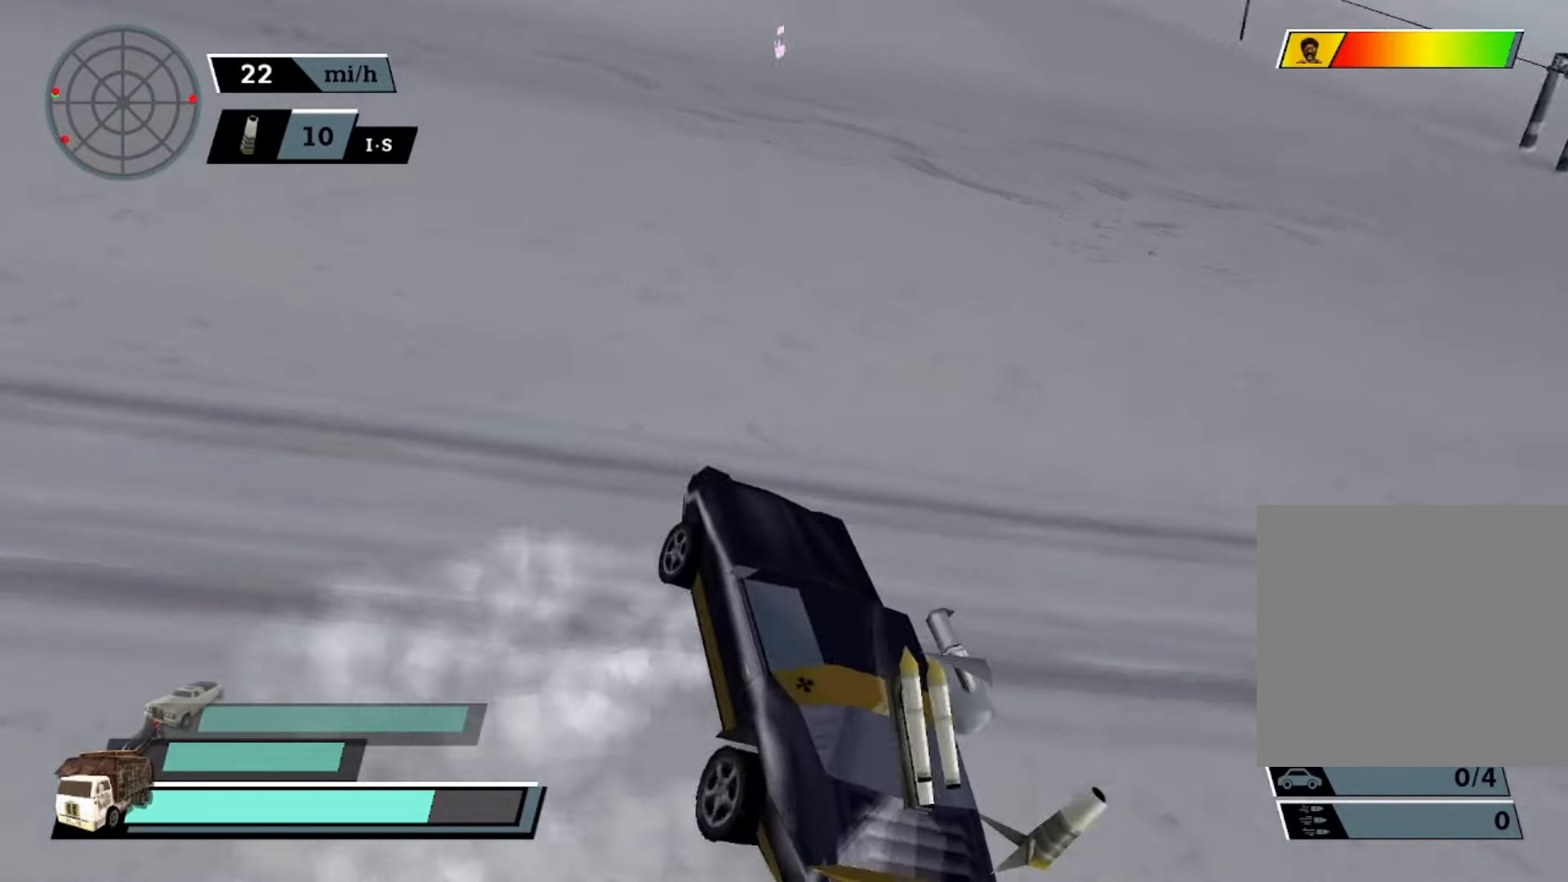
Gameplay with a controller (Xbox layout); each line is a JSON object with the inputs held at the frame after it. "events" lists button and stick changes between this image and that frame as [ms after this image, input, new state], when the widget could be followed in between. Not read: right_stick.
{"buttons": ["A"], "left_stick": "center", "events": [[66, "B", "up"], [266, "B", "down"], [366, "B", "up"]]}
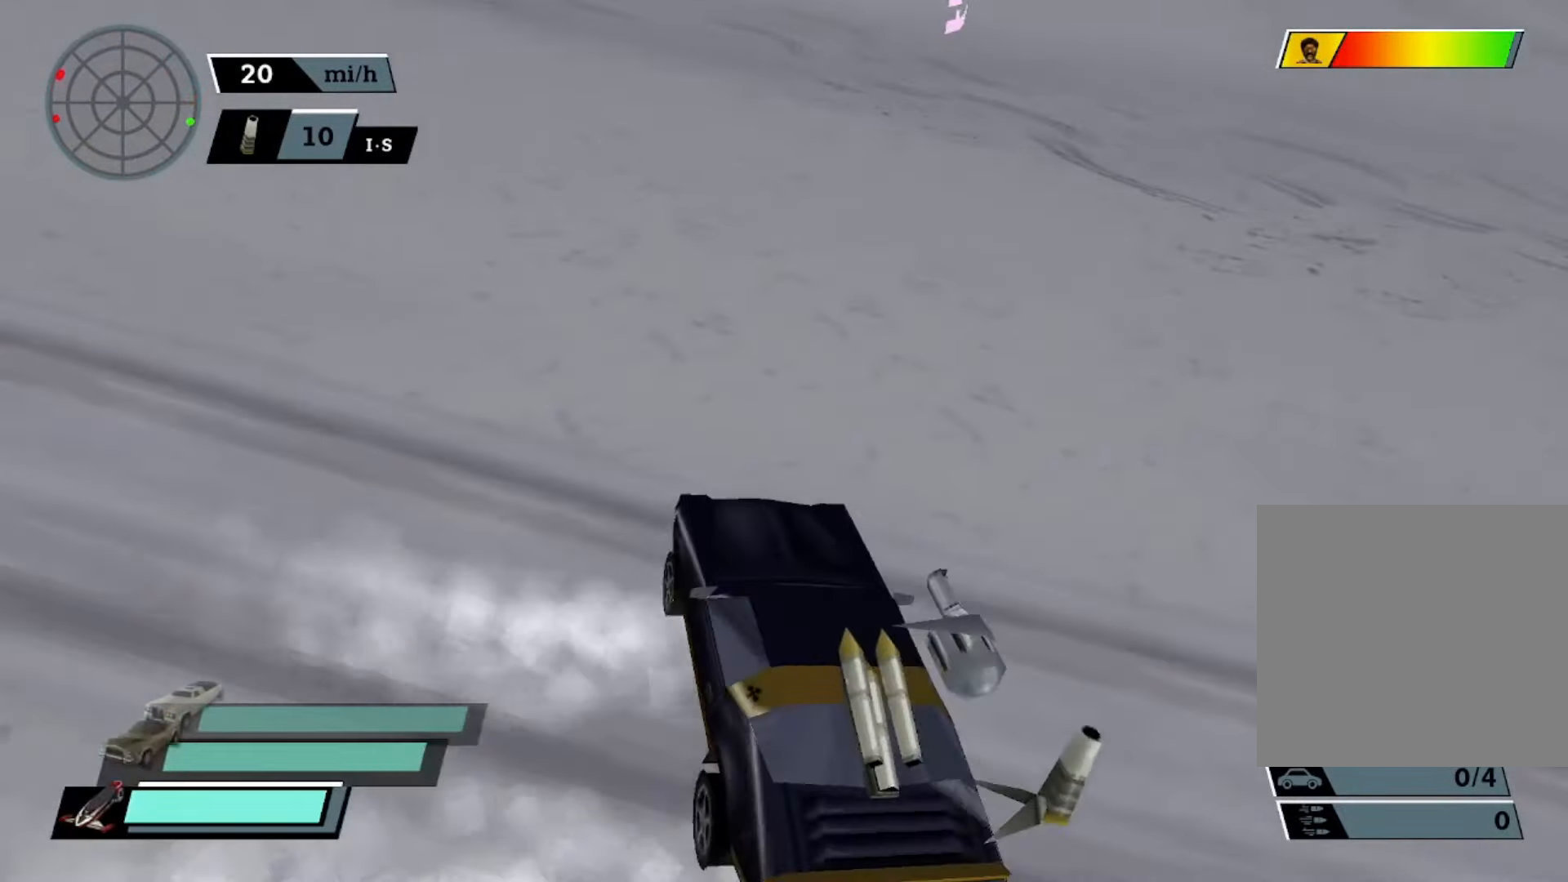
{"buttons": [], "left_stick": "center", "events": [[266, "left_stick", "right"], [300, "A", "up"], [333, "A", "down"], [366, "left_stick", "center"], [466, "A", "up"]]}
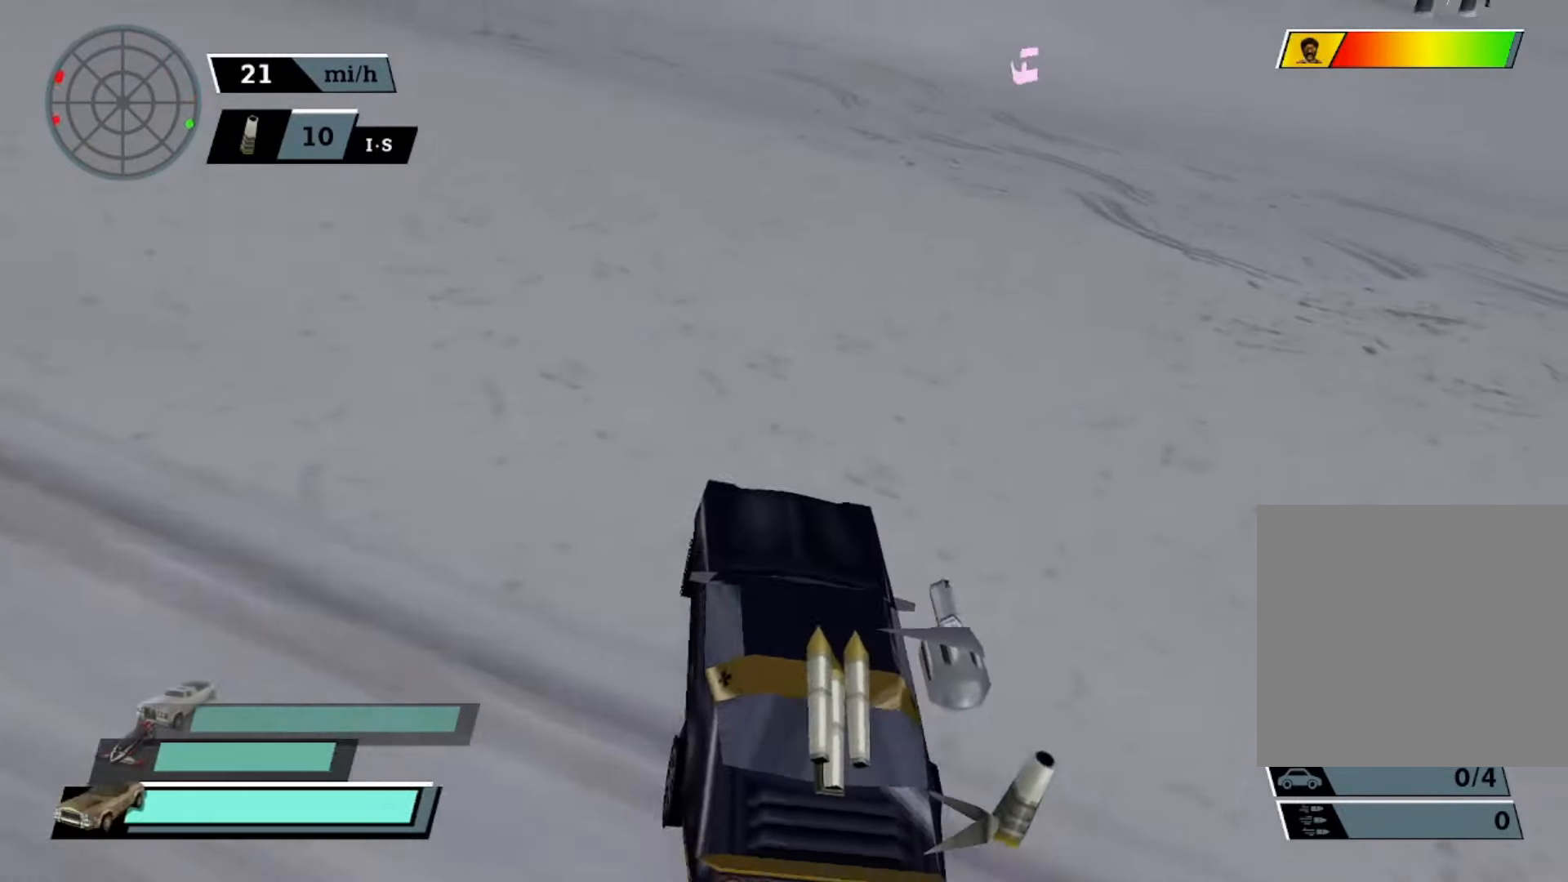
{"buttons": ["A", "L2", "DPAD_UP"], "left_stick": "center", "events": [[33, "A", "down"], [200, "DPAD_DOWN", "down"], [300, "DPAD_DOWN", "up"], [333, "DPAD_DOWN", "down"], [433, "DPAD_DOWN", "up"], [500, "DPAD_UP", "down"], [500, "L2", "down"]]}
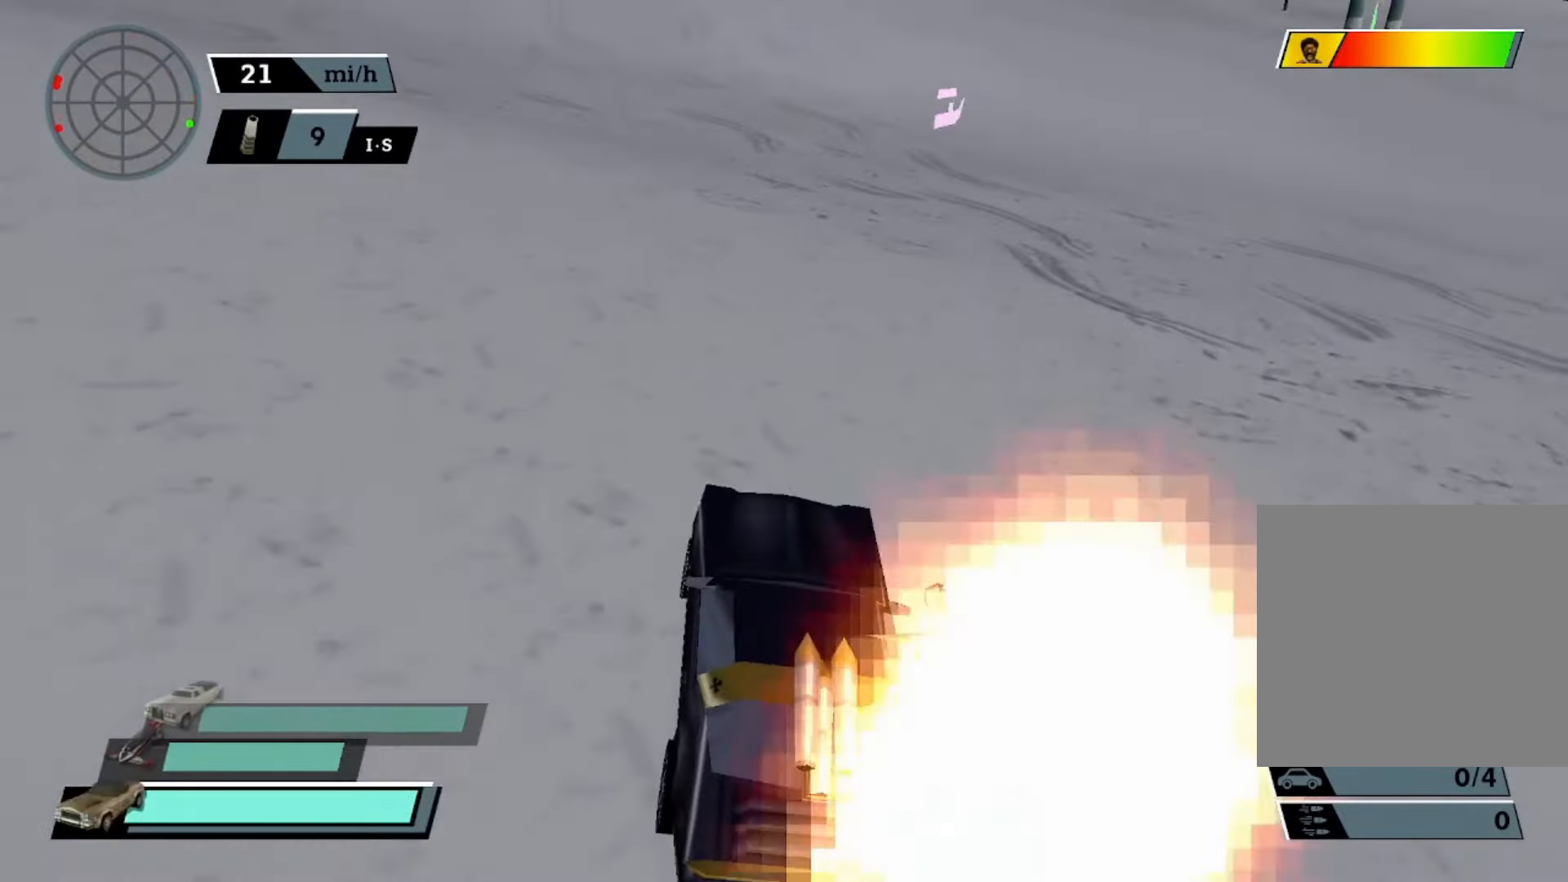
{"buttons": ["A"], "left_stick": "center", "events": [[100, "L2", "up"], [133, "DPAD_UP", "up"], [166, "R2", "down"], [266, "R2", "up"]]}
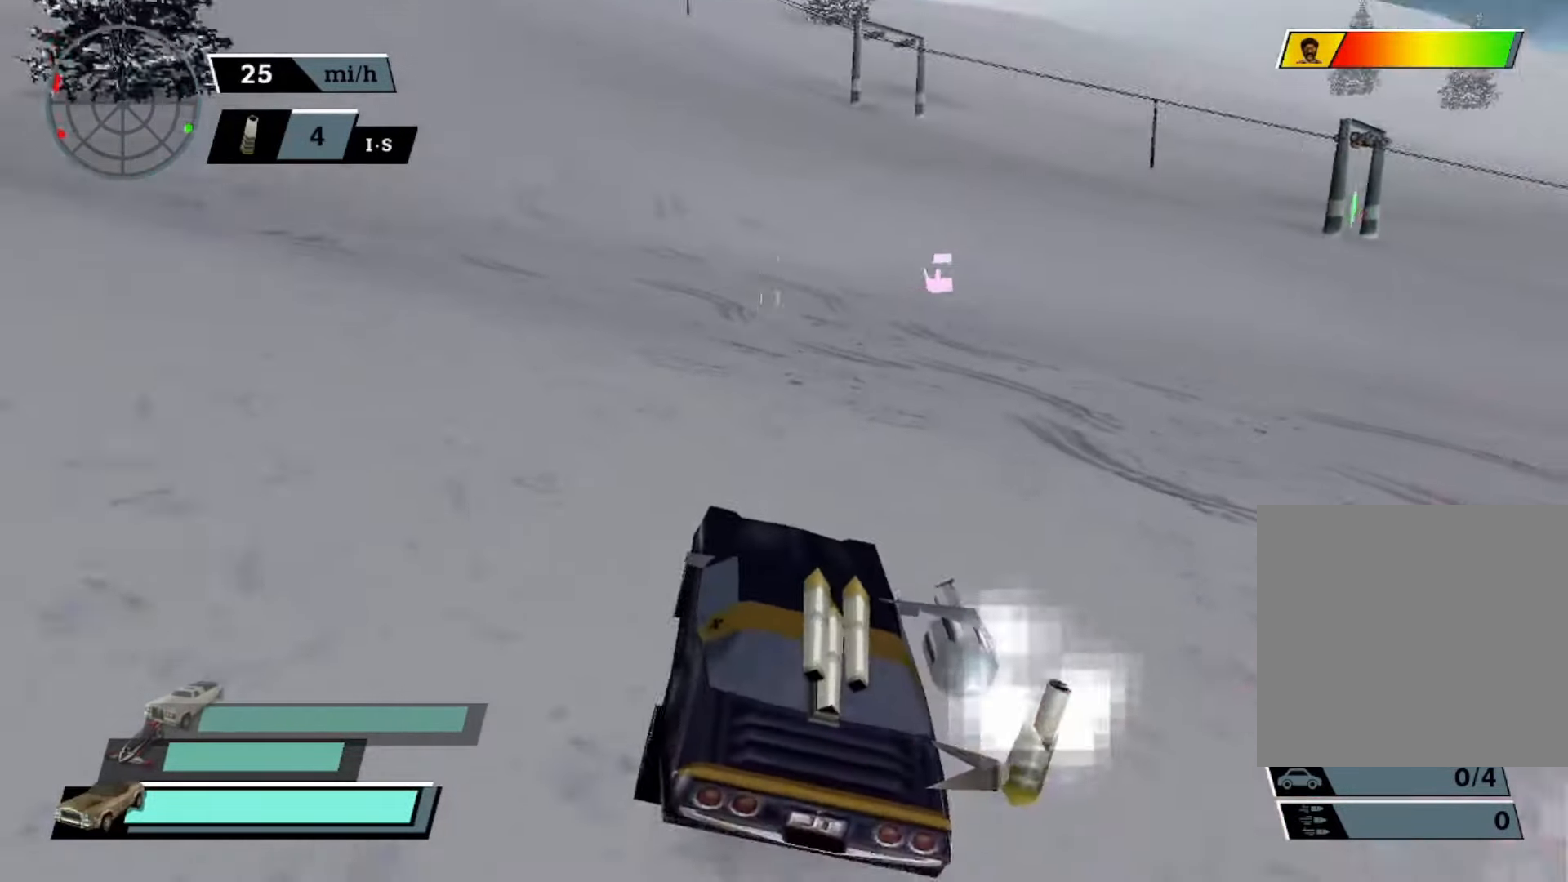
{"buttons": ["A"], "left_stick": "center", "events": [[33, "A", "up"], [66, "A", "down"], [133, "left_stick", "right"], [233, "left_stick", "center"]]}
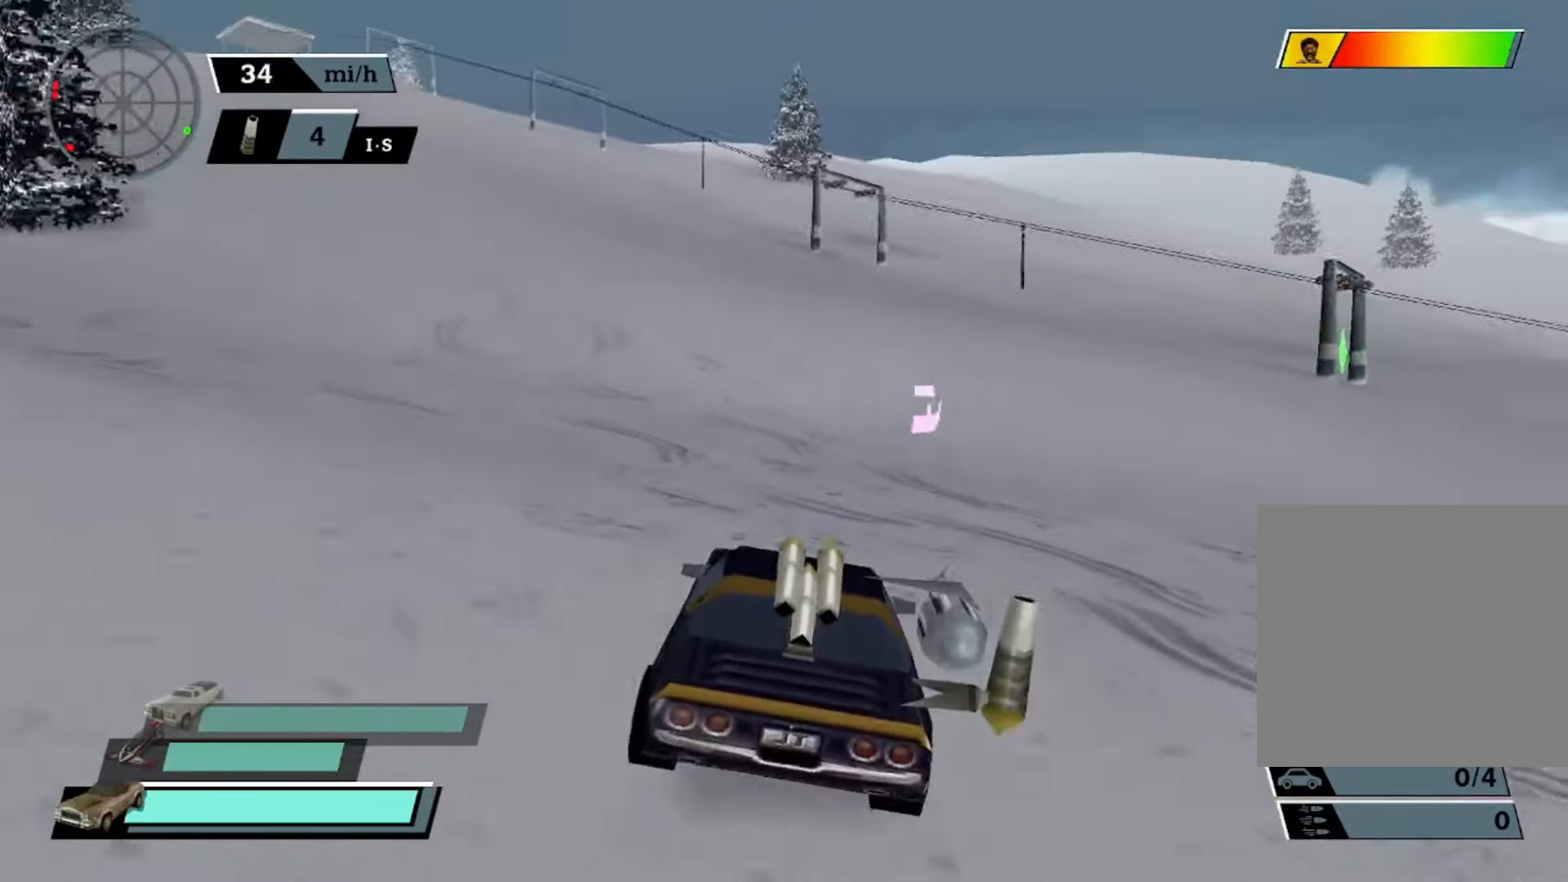
{"buttons": ["A"], "left_stick": "right", "events": [[200, "left_stick", "right"], [333, "left_stick", "center"], [500, "left_stick", "right"]]}
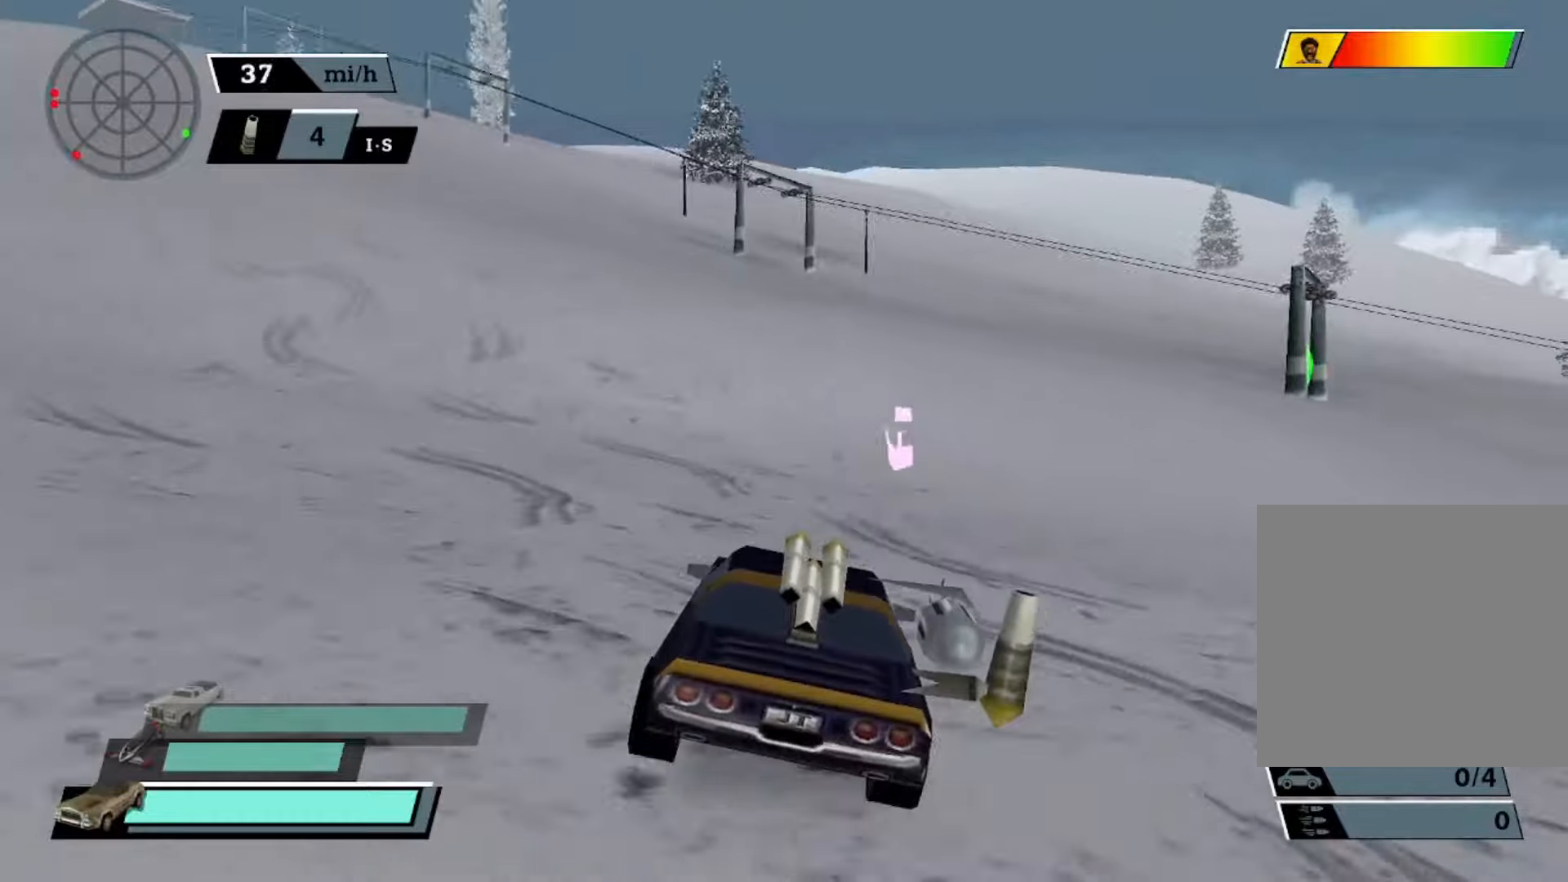
{"buttons": ["A", "X"], "left_stick": "right", "events": [[67, "left_stick", "center"], [167, "left_stick", "right"], [300, "X", "down"]]}
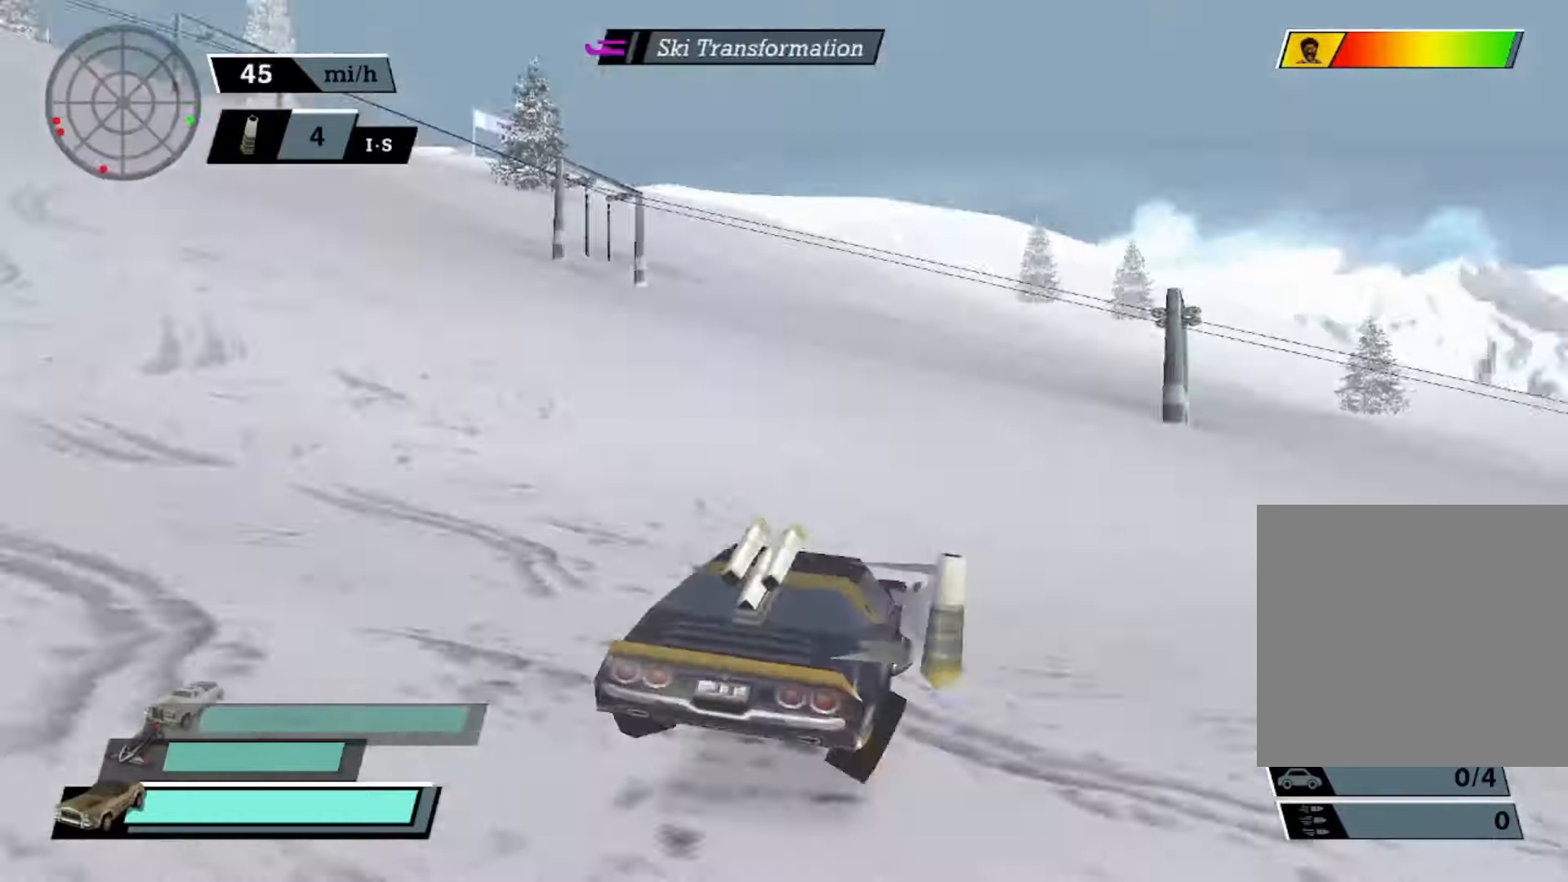
{"buttons": ["A"], "left_stick": "center", "events": [[367, "X", "up"], [367, "left_stick", "center"]]}
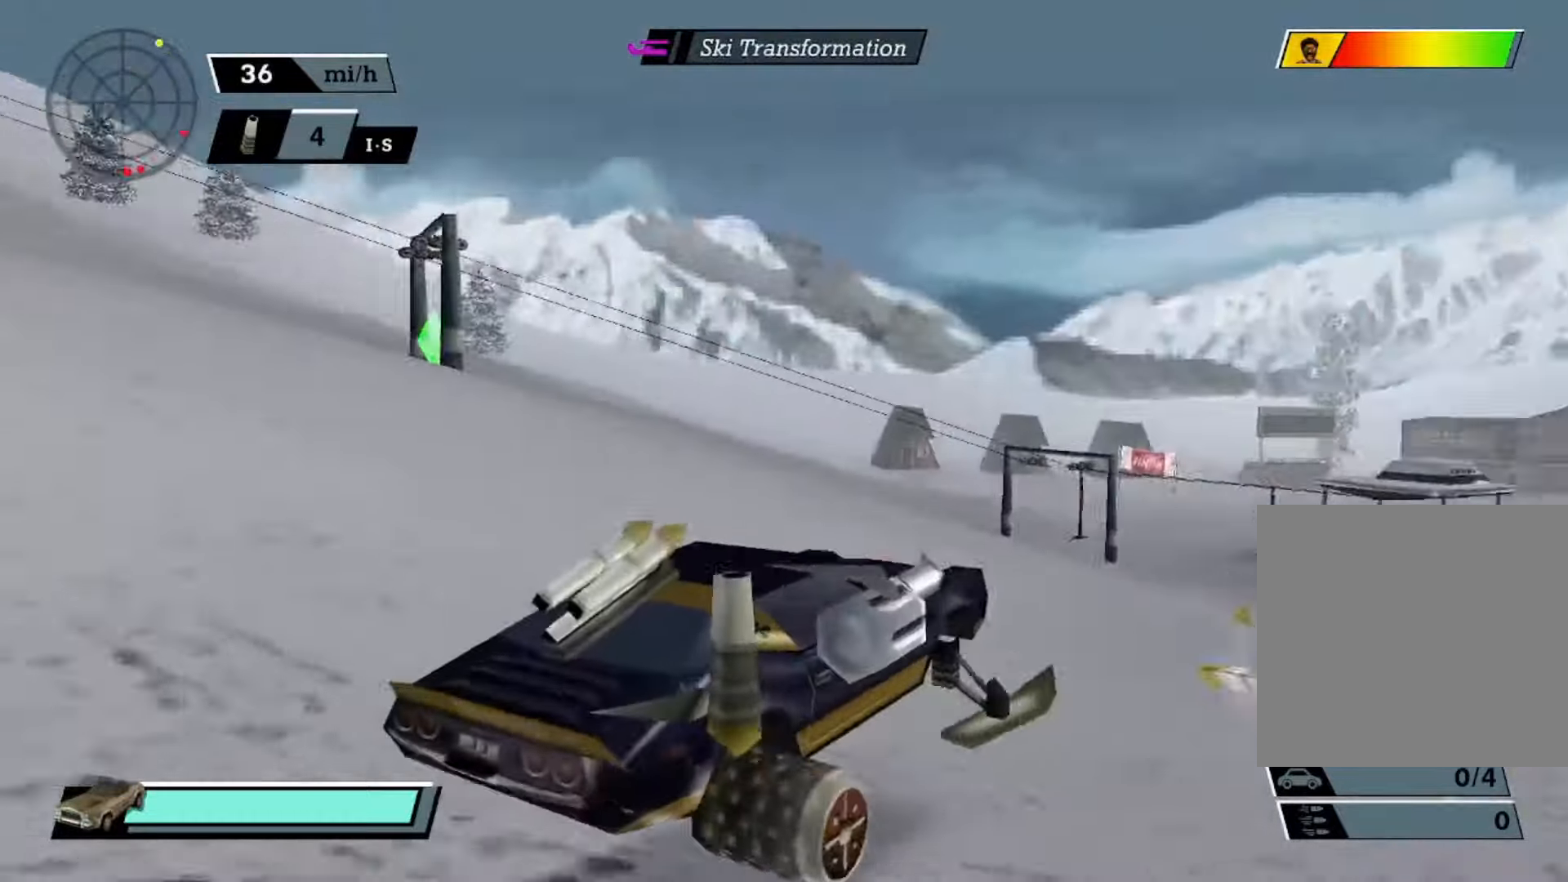
{"buttons": ["A", "X"], "left_stick": "right", "events": [[233, "left_stick", "right"], [433, "X", "down"]]}
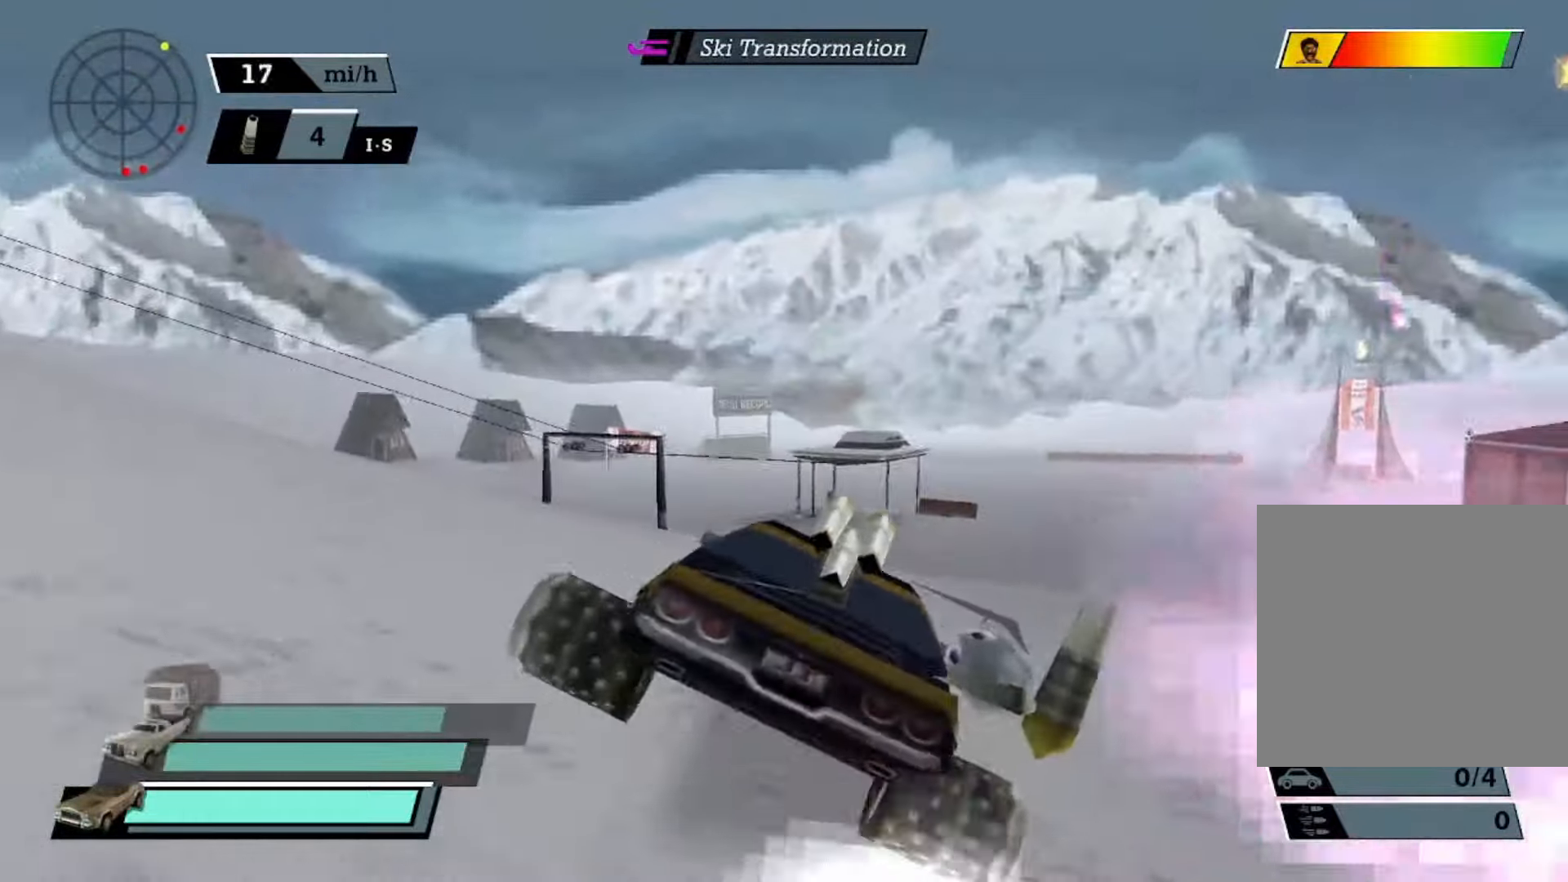
{"buttons": ["A"], "left_stick": "right", "events": [[333, "A", "up"], [333, "X", "up"], [333, "left_stick", "center"], [400, "A", "down"], [500, "left_stick", "right"]]}
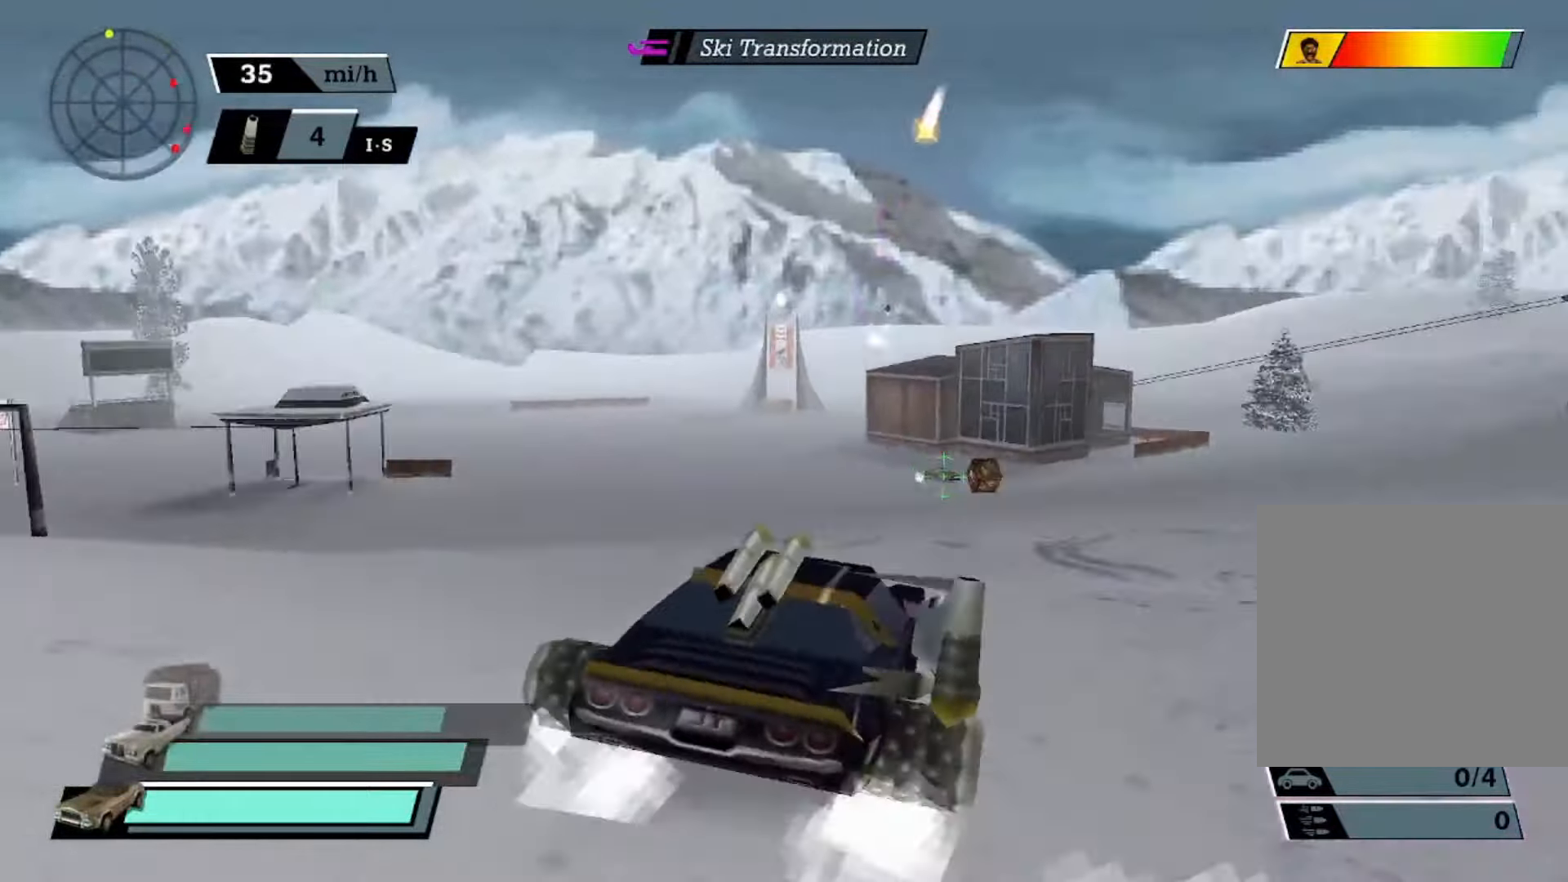
{"buttons": ["A"], "left_stick": "right", "events": [[67, "left_stick", "center"], [167, "left_stick", "left"], [300, "left_stick", "center"], [367, "left_stick", "right"]]}
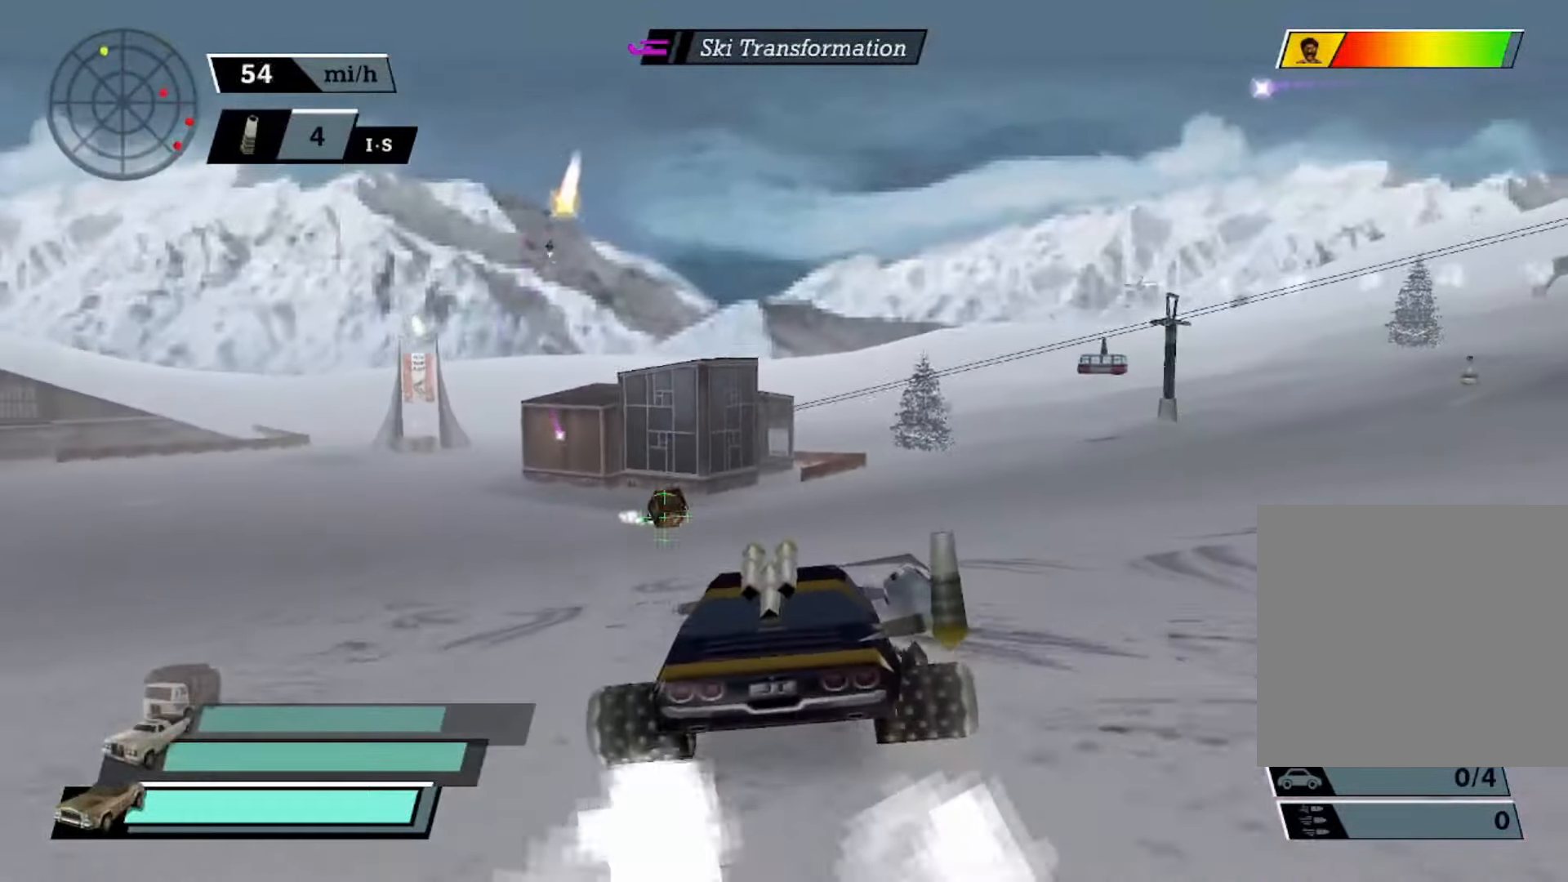
{"buttons": ["A"], "left_stick": "center", "events": [[100, "left_stick", "center"], [233, "left_stick", "left"], [400, "left_stick", "center"]]}
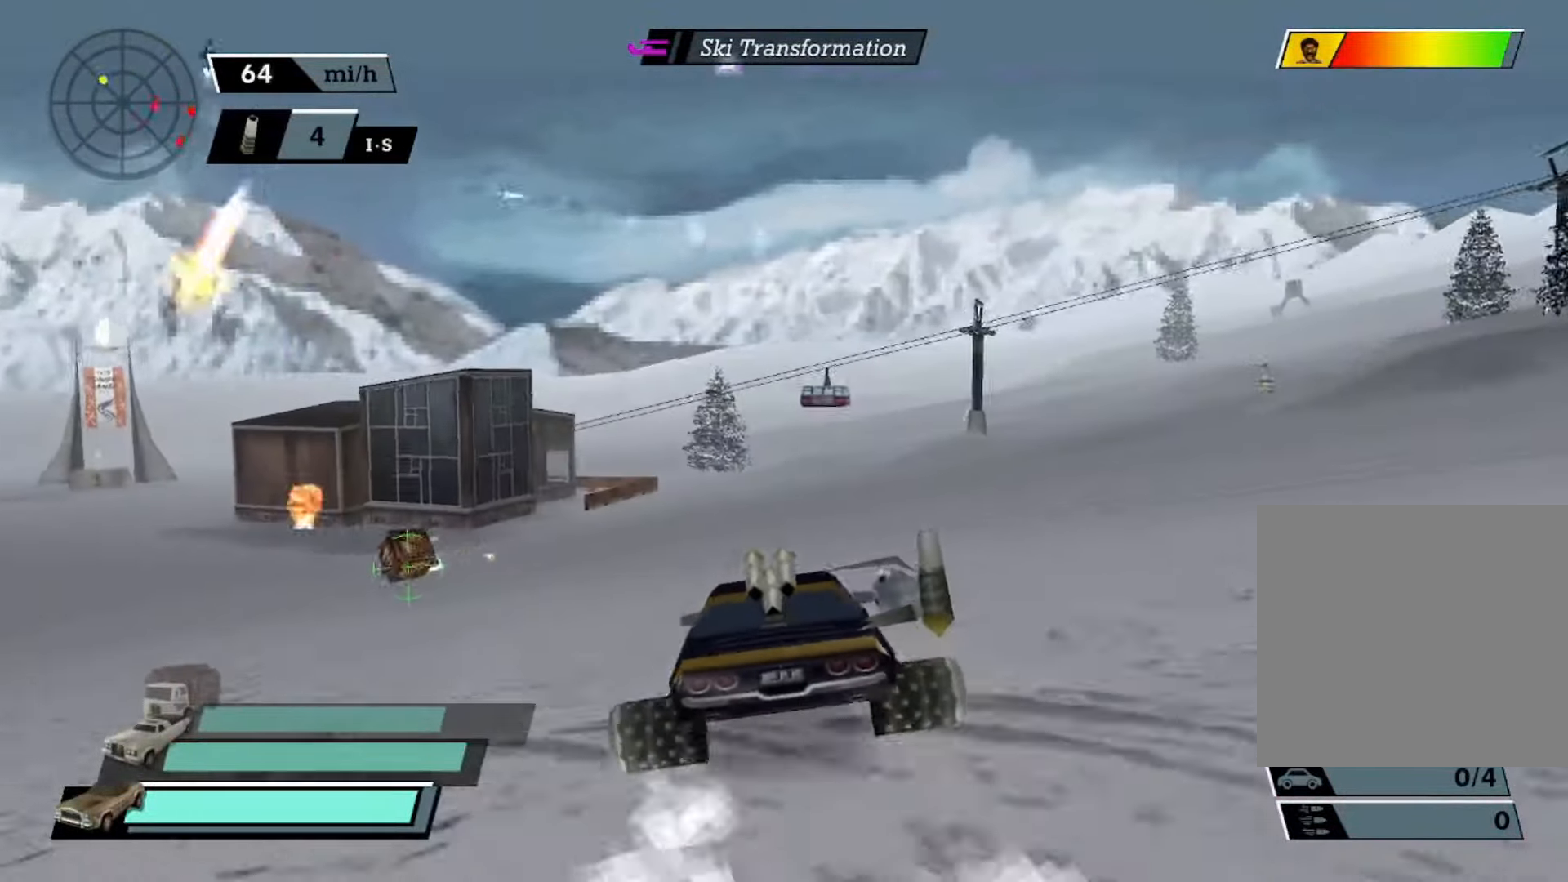
{"buttons": ["A"], "left_stick": "left", "events": [[433, "left_stick", "left"]]}
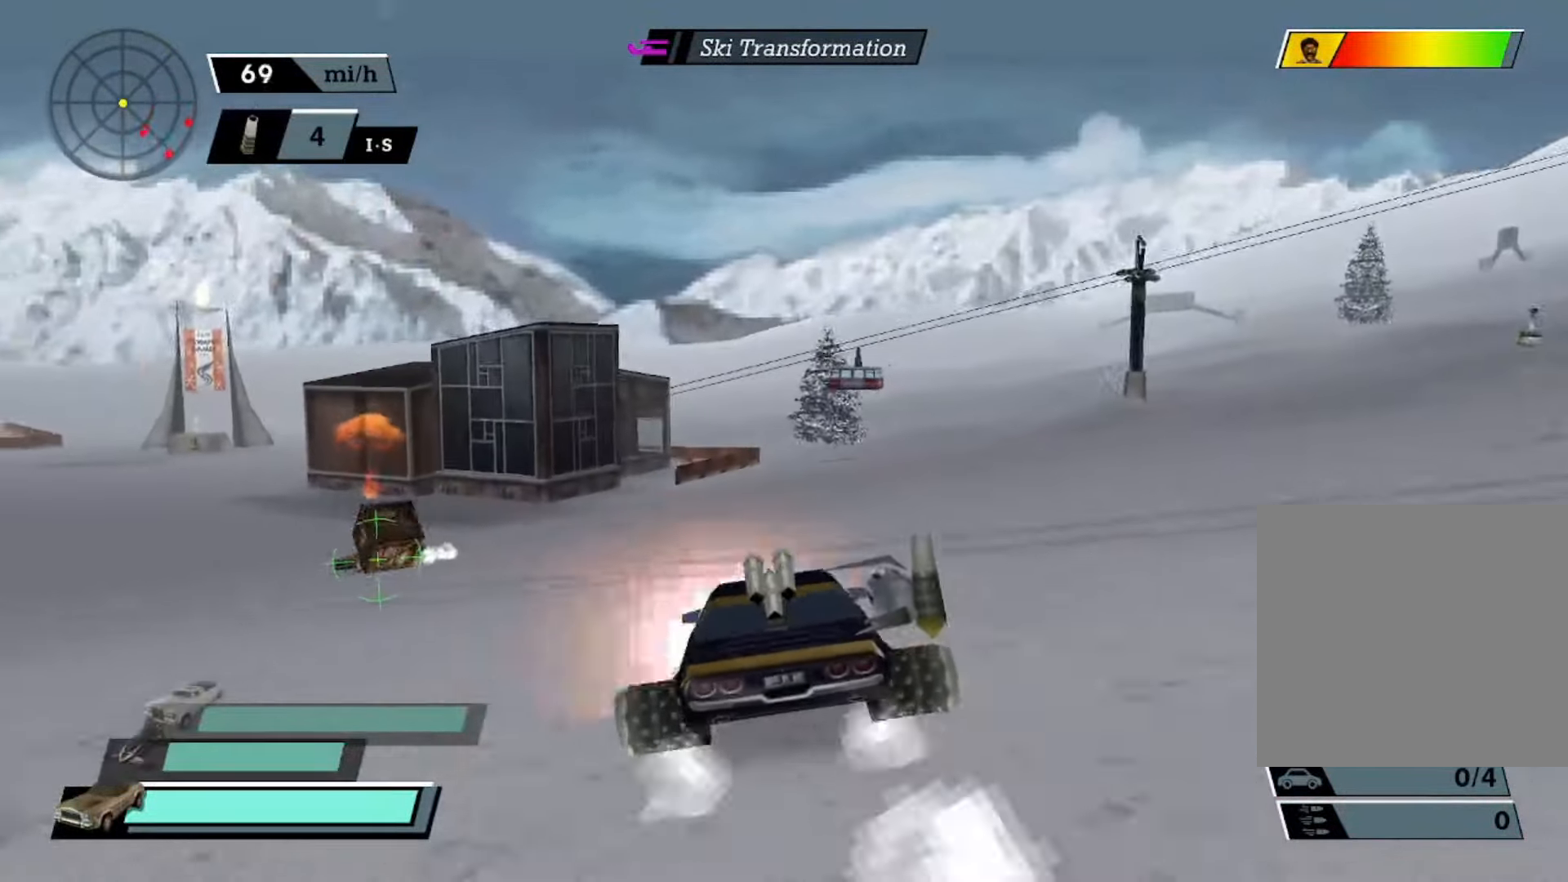
{"buttons": ["A", "X"], "left_stick": "left", "events": [[33, "left_stick", "center"], [267, "left_stick", "left"], [433, "X", "down"]]}
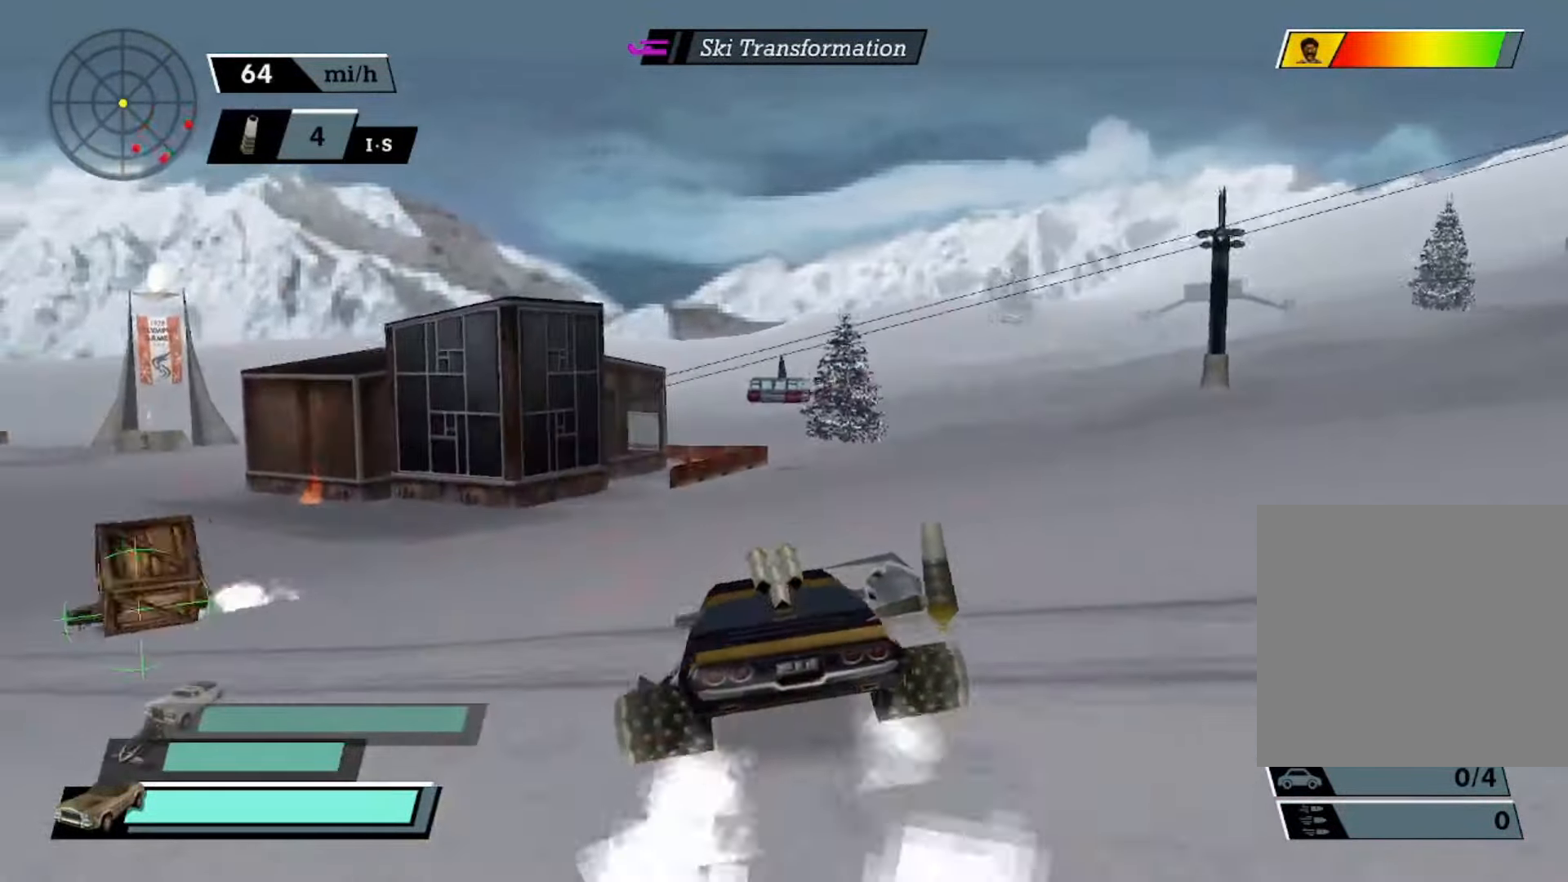
{"buttons": ["A"], "left_stick": "center", "events": [[67, "left_stick", "center"], [100, "X", "up"], [267, "left_stick", "right"], [400, "left_stick", "center"]]}
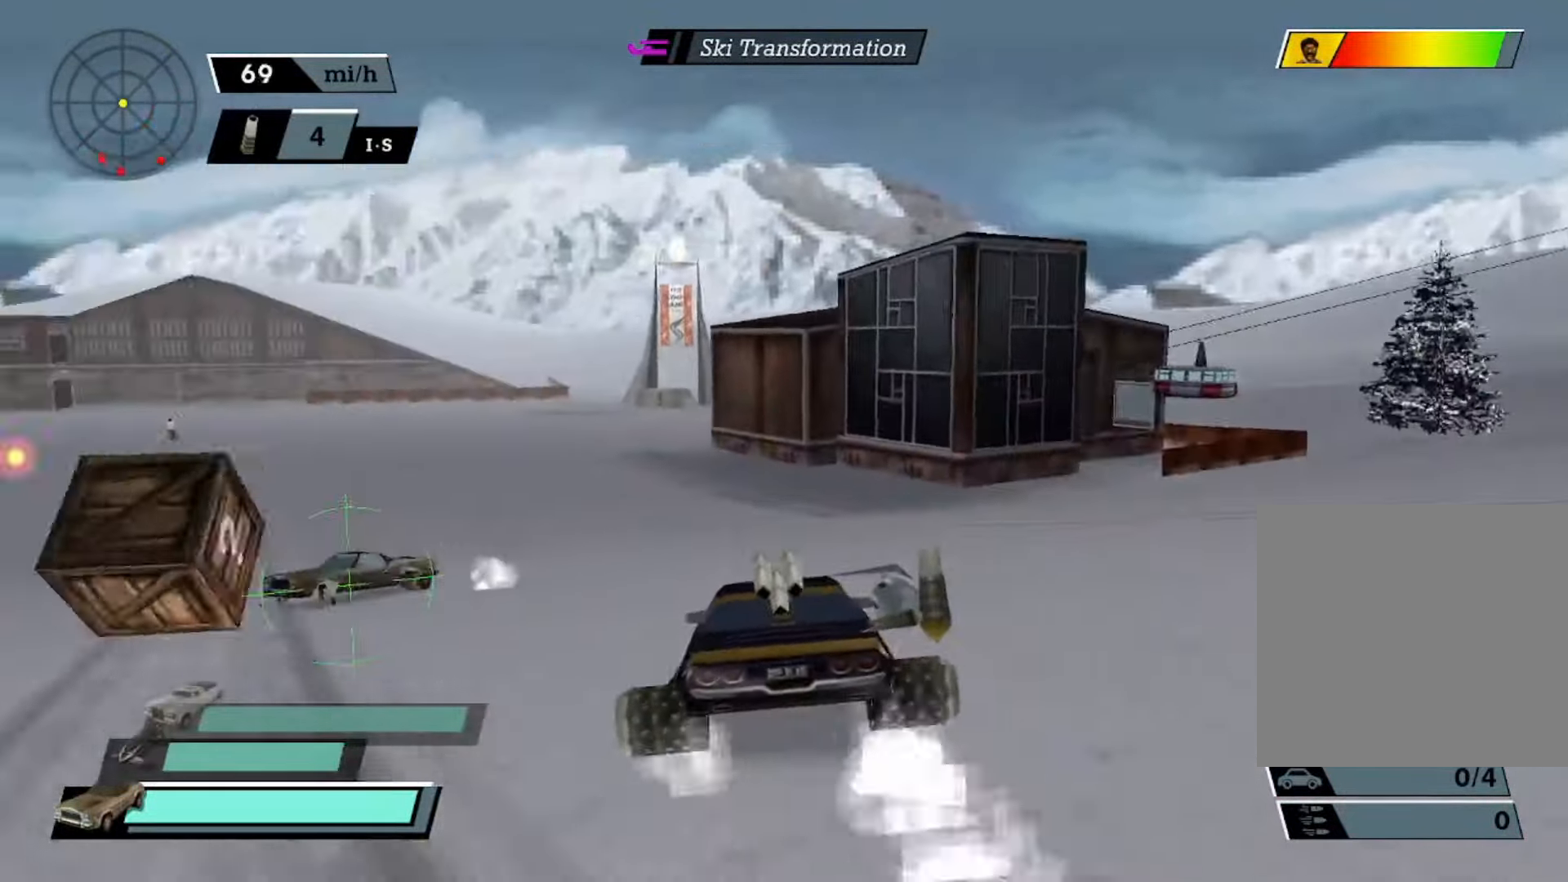
{"buttons": ["A"], "left_stick": "center", "events": [[67, "left_stick", "left"], [400, "left_stick", "center"]]}
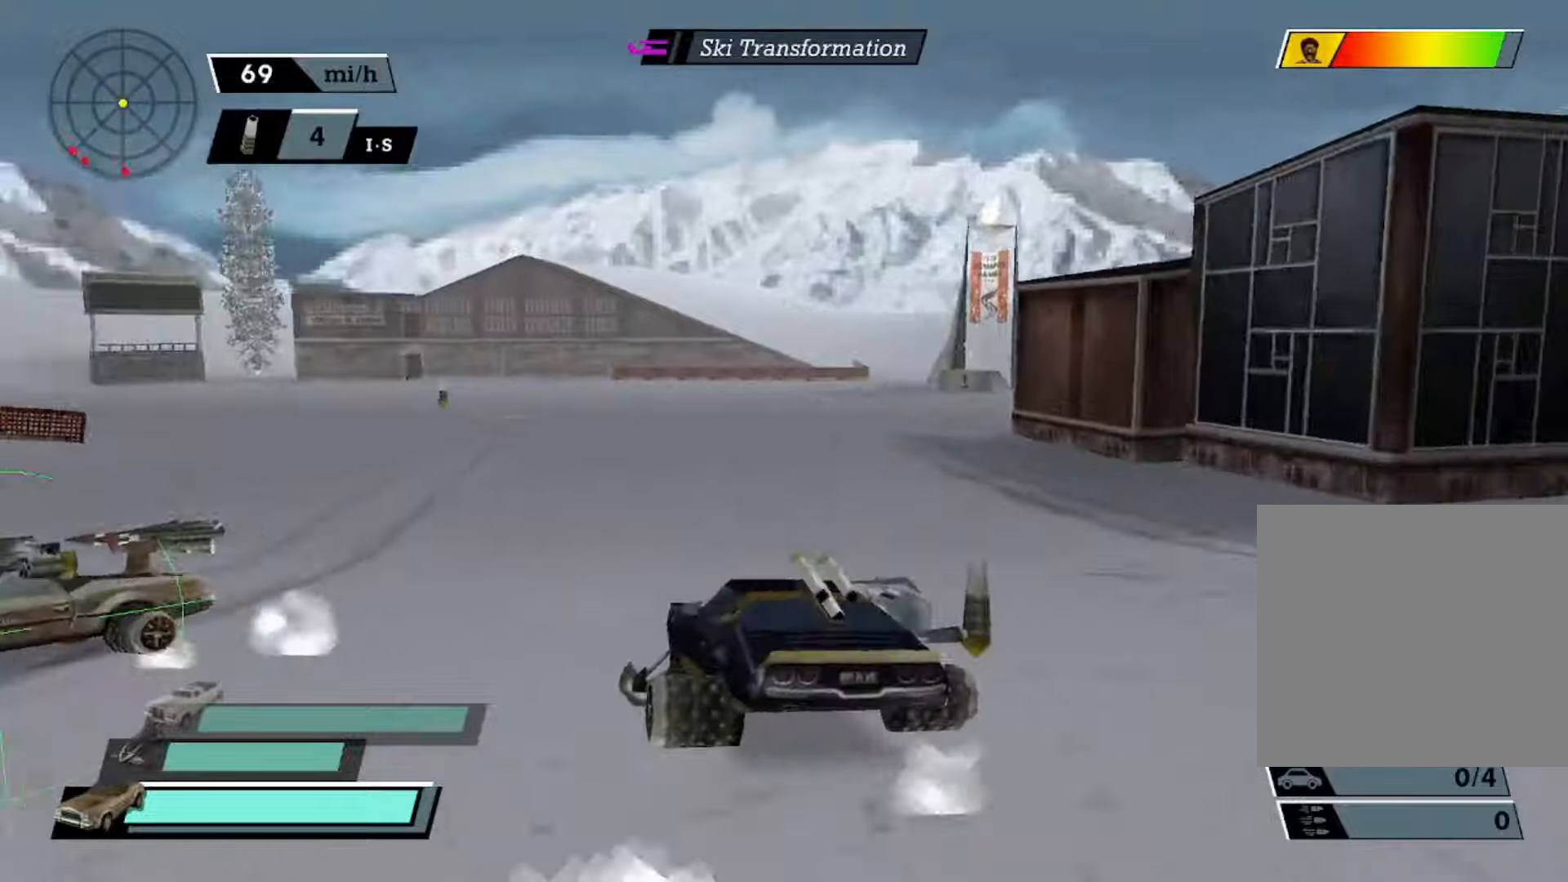
{"buttons": ["A"], "left_stick": "up-left", "events": [[200, "left_stick", "right"], [300, "left_stick", "center"], [434, "left_stick", "up-left"]]}
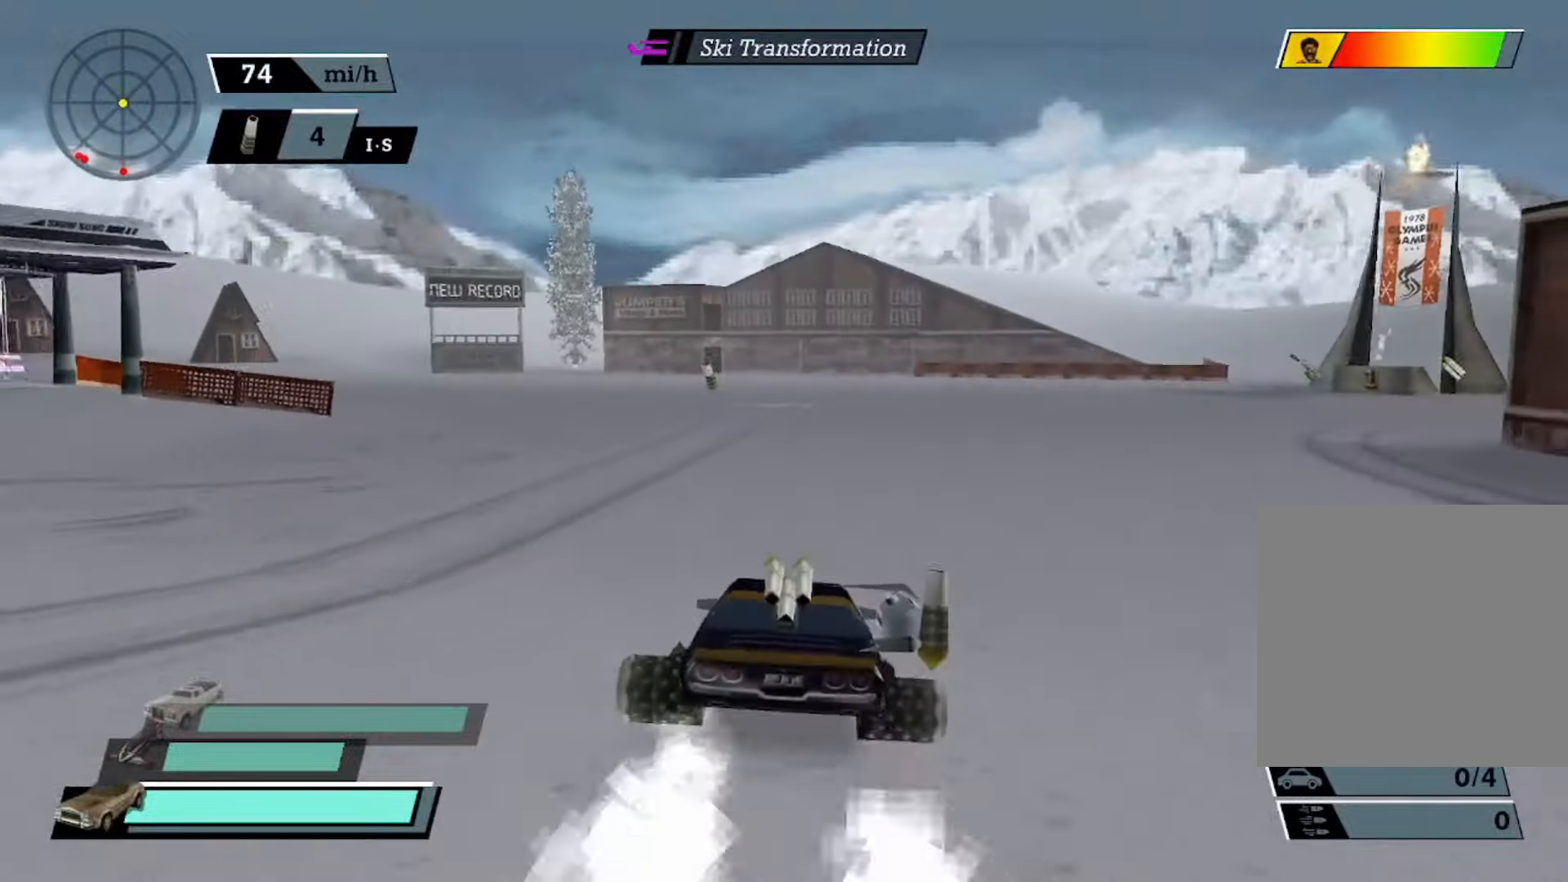
{"buttons": ["A", "L2", "DPAD_UP"], "left_stick": "center", "events": [[67, "left_stick", "center"], [200, "DPAD_DOWN", "down"], [300, "DPAD_DOWN", "up"], [334, "DPAD_DOWN", "down"], [434, "DPAD_DOWN", "up"], [467, "DPAD_UP", "down"], [467, "L2", "down"]]}
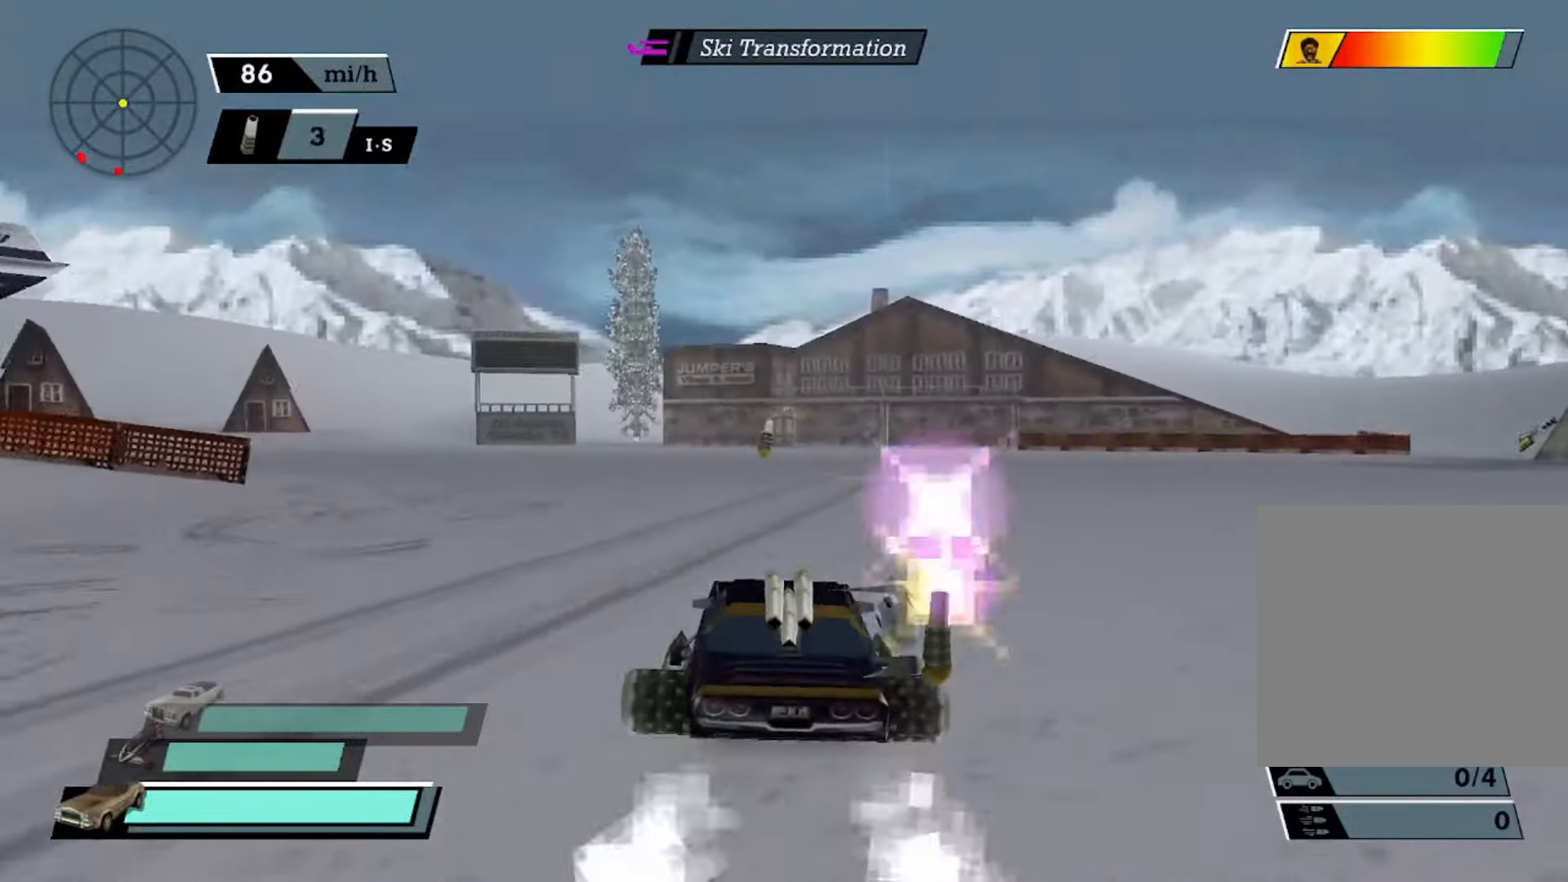
{"buttons": ["A"], "left_stick": "center", "events": [[67, "L2", "up"], [100, "DPAD_UP", "up"], [134, "R2", "down"], [234, "R2", "up"]]}
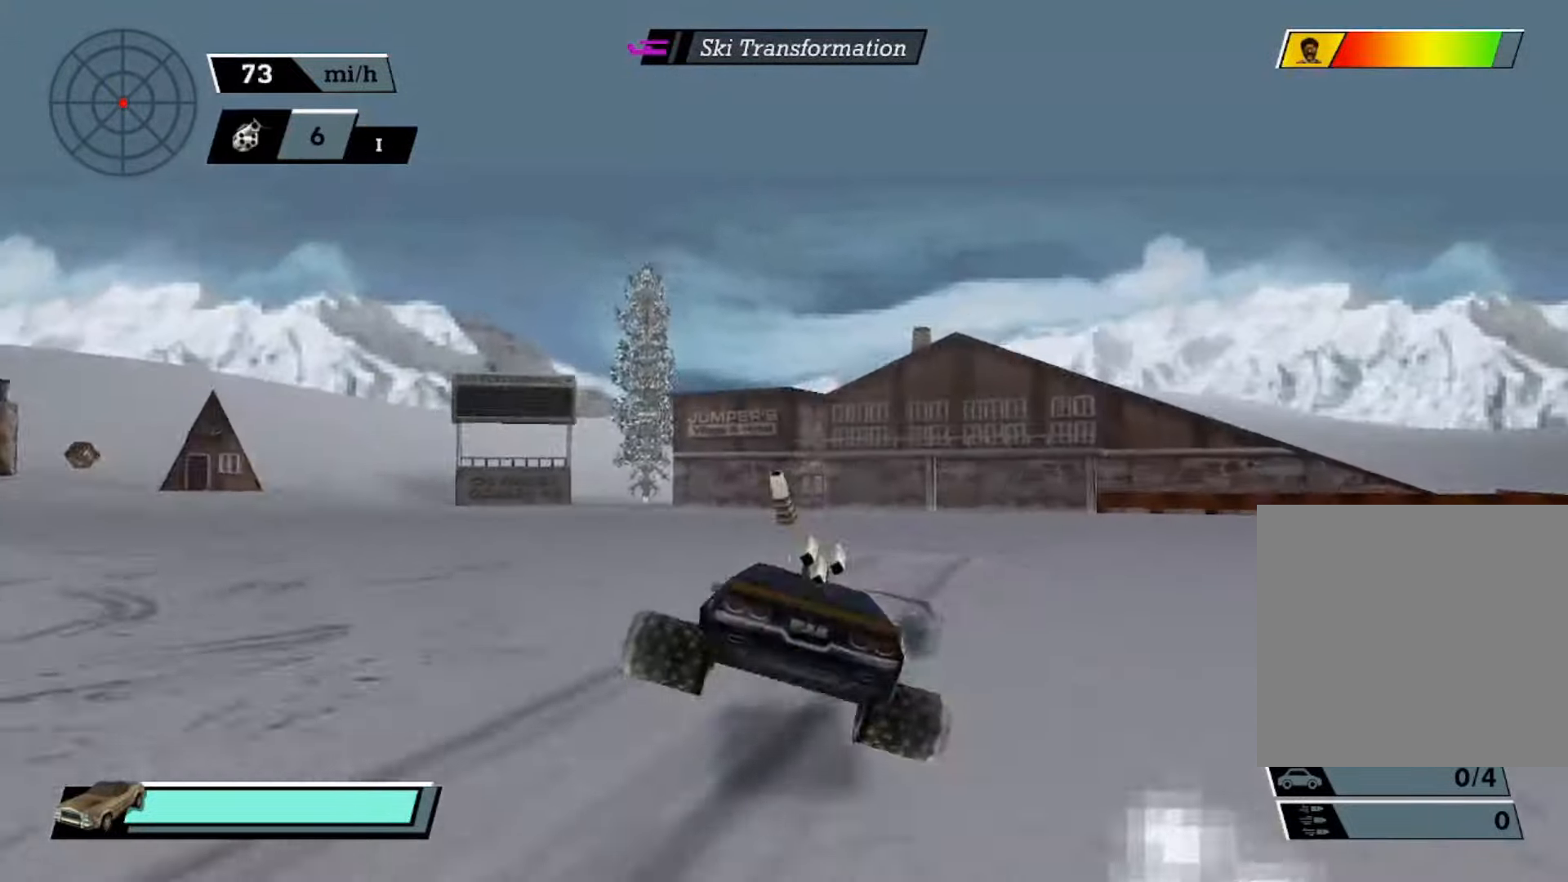
{"buttons": ["A"], "left_stick": "left", "events": [[434, "left_stick", "left"]]}
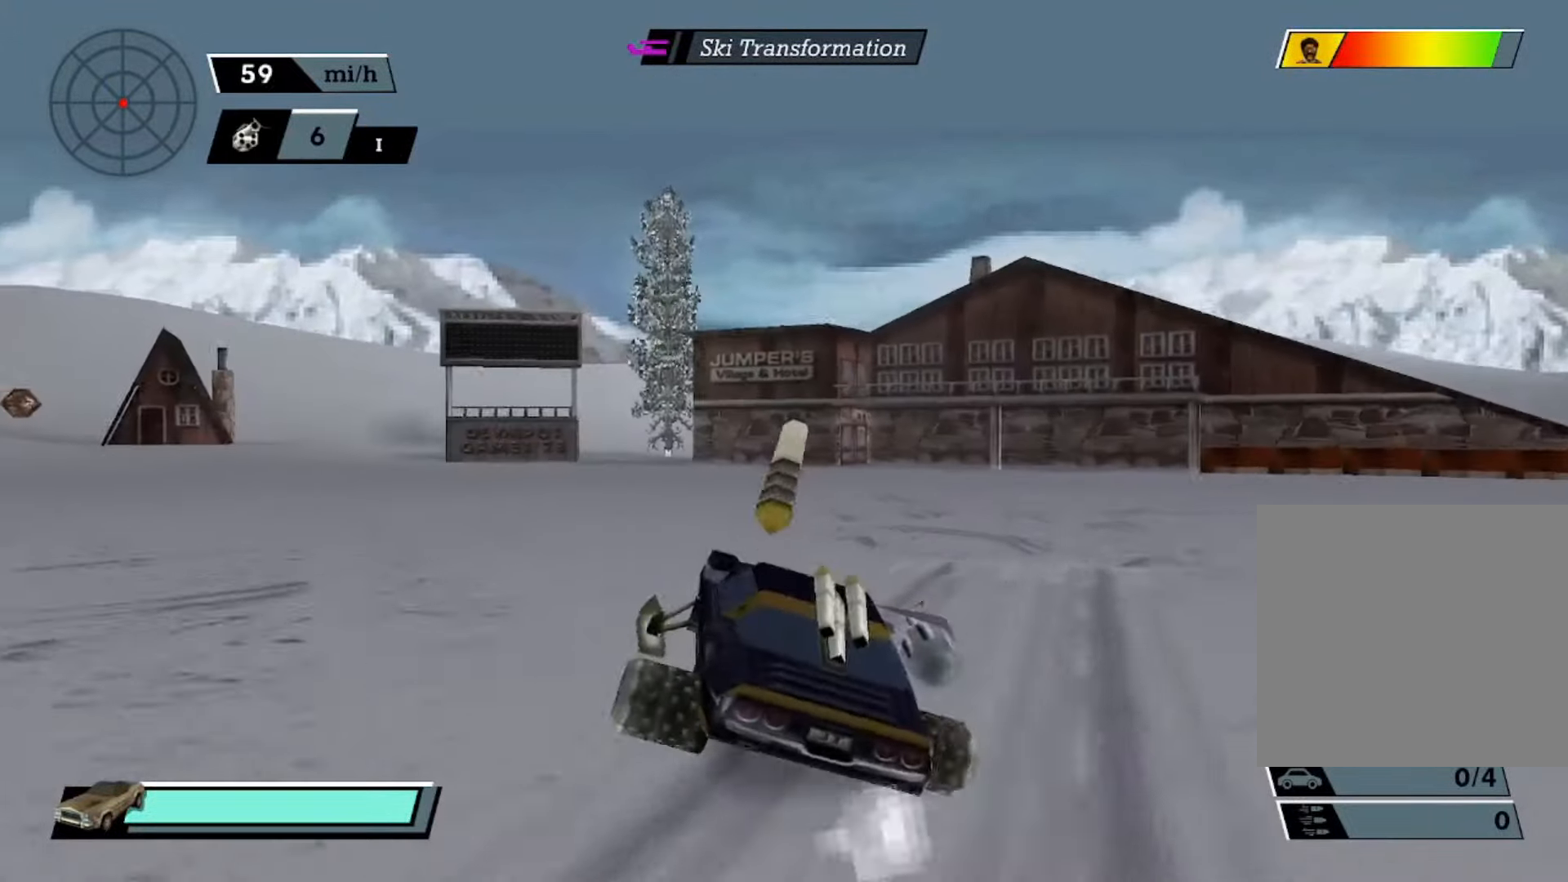
{"buttons": ["A"], "left_stick": "left", "events": [[134, "left_stick", "center"], [300, "left_stick", "left"]]}
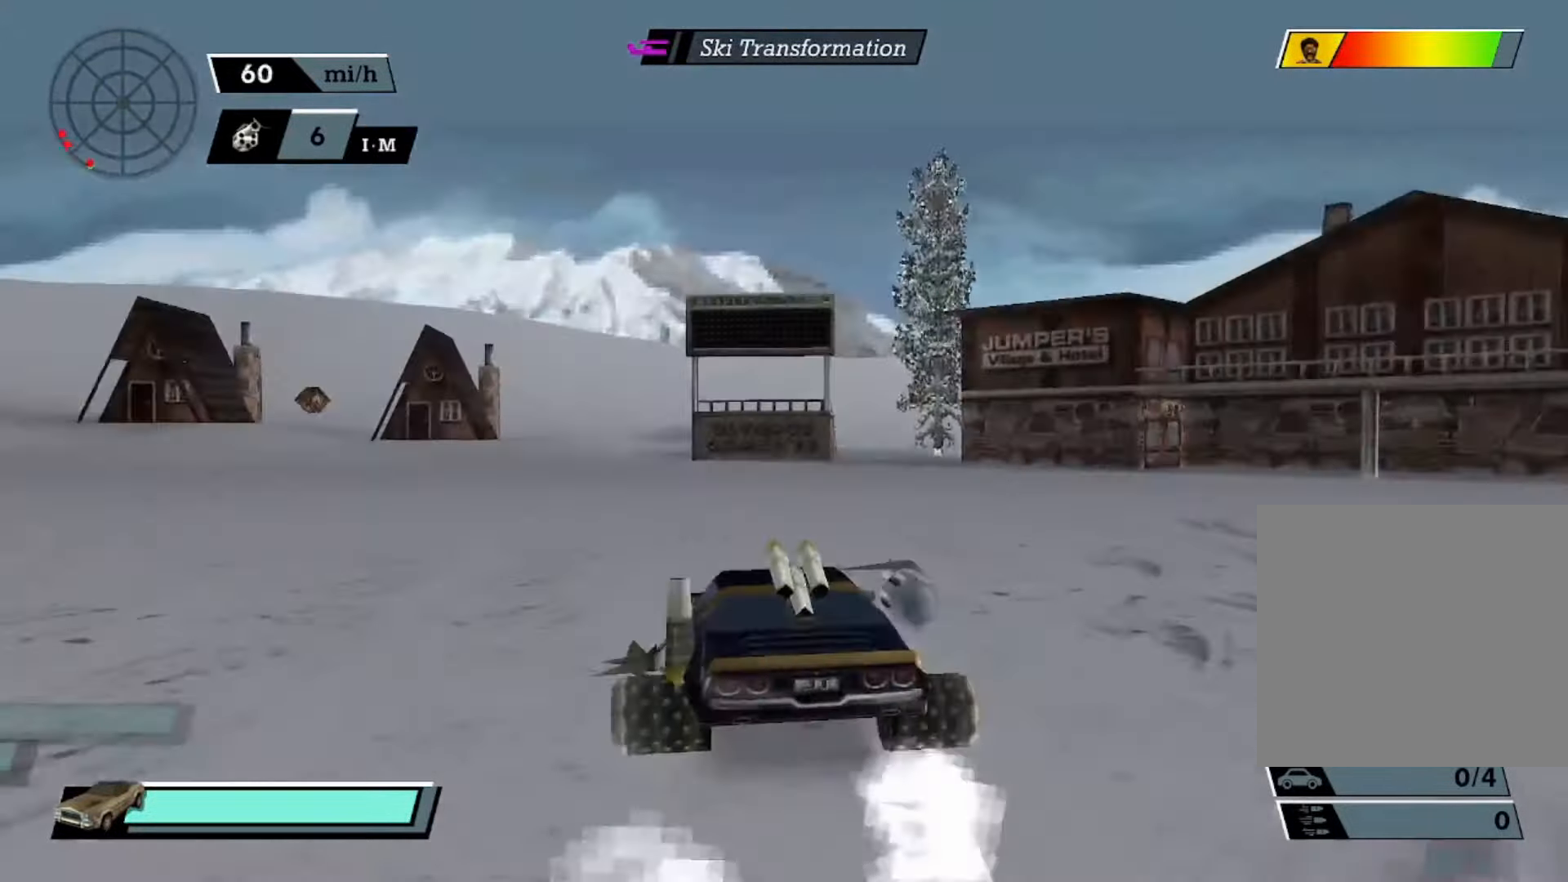
{"buttons": ["A"], "left_stick": "center", "events": [[67, "left_stick", "center"], [300, "L1", "down"], [434, "L1", "up"]]}
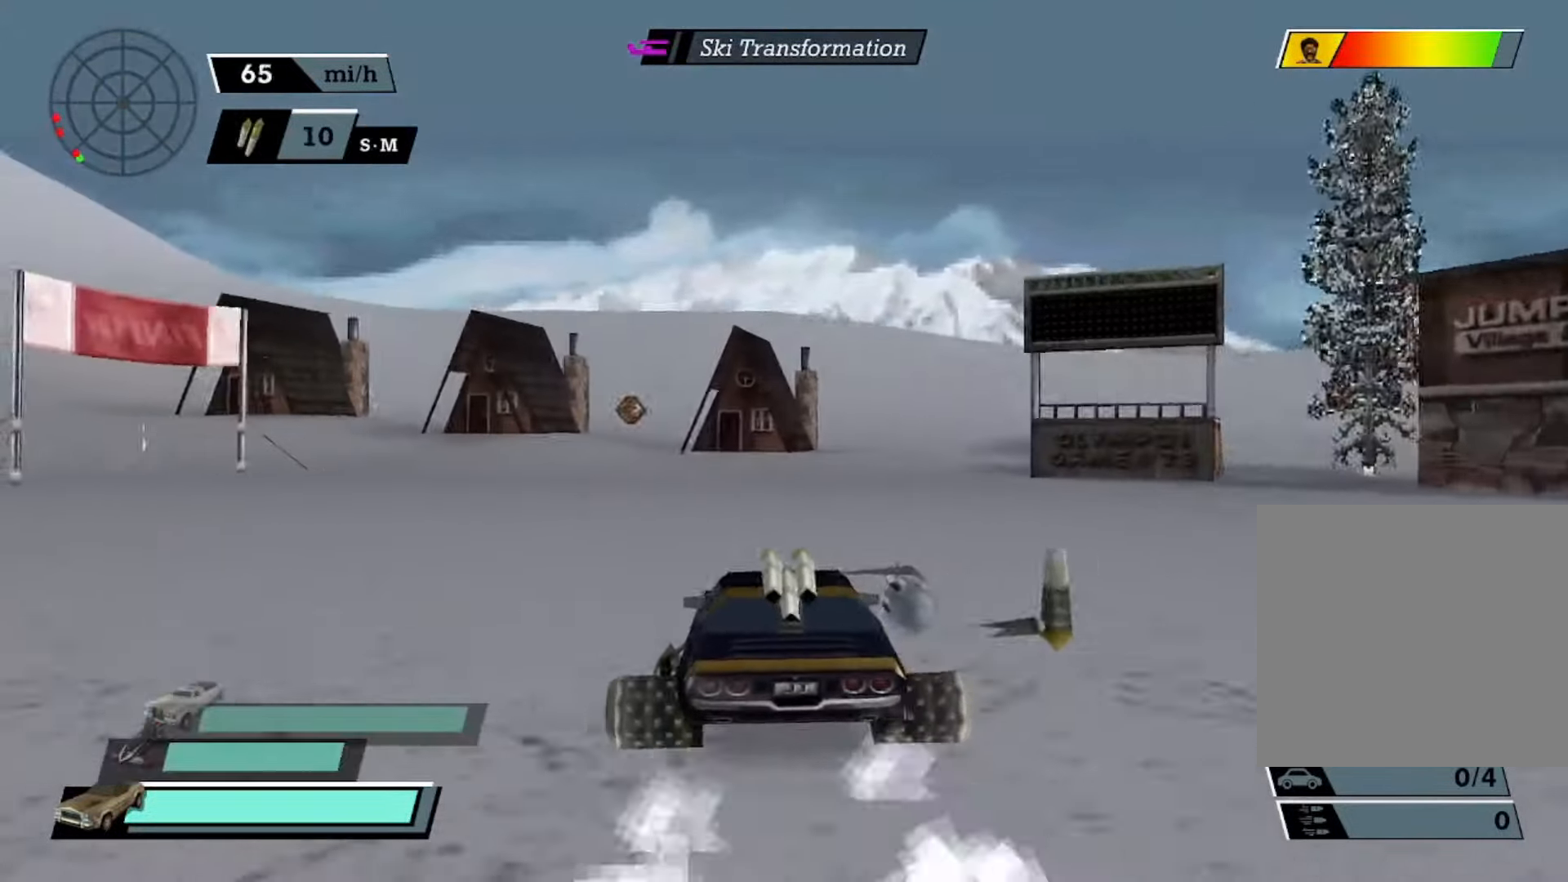
{"buttons": [], "left_stick": "right", "events": [[267, "L1", "down"], [367, "L1", "up"], [400, "left_stick", "right"], [500, "A", "up"]]}
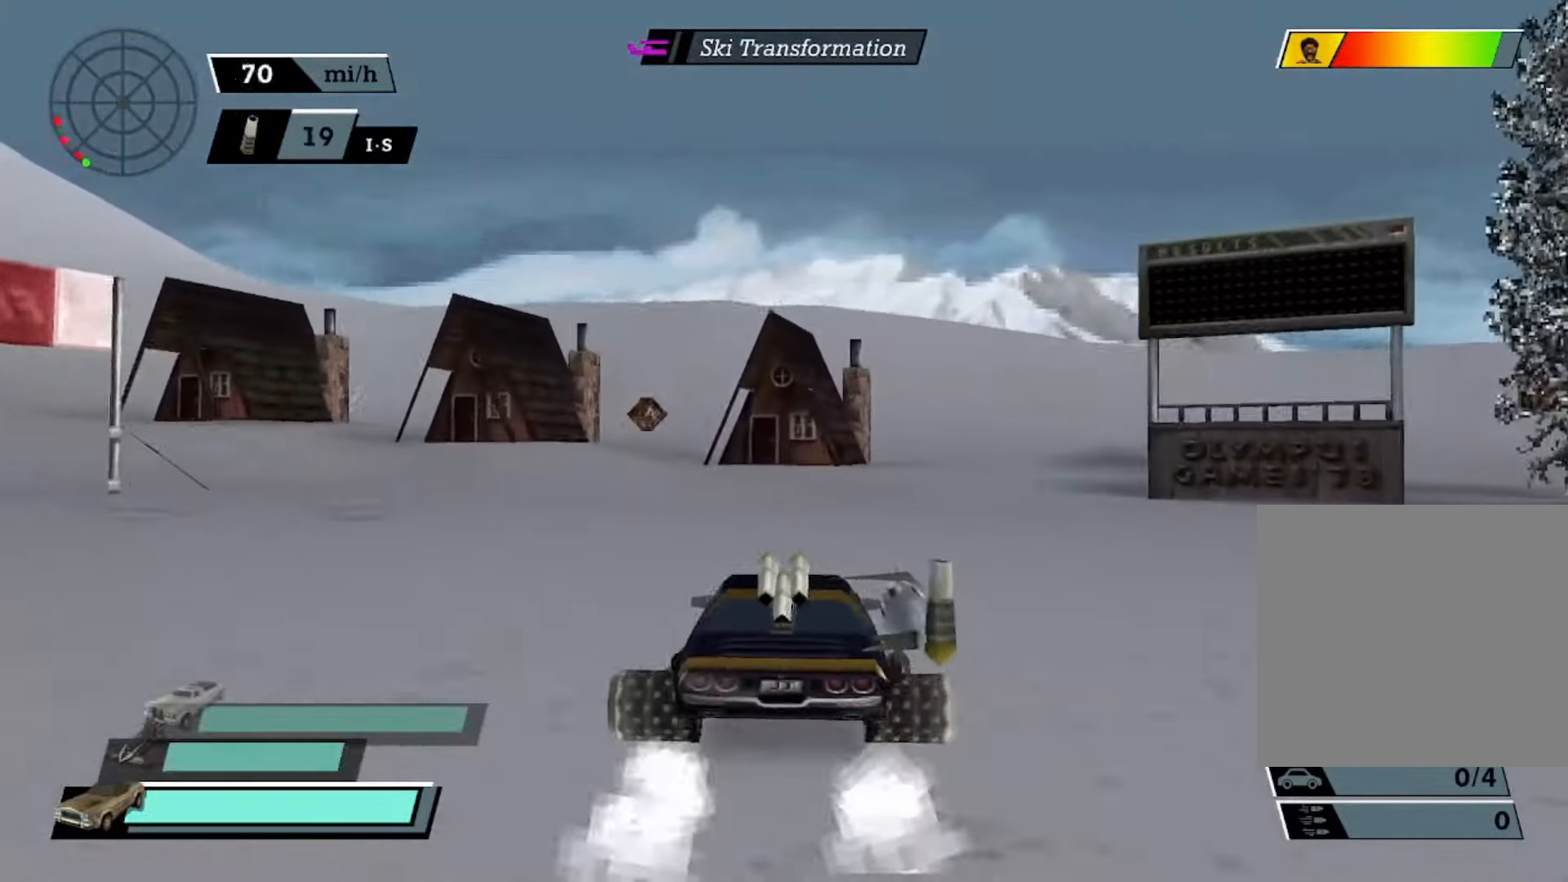
{"buttons": ["A"], "left_stick": "center", "events": [[34, "X", "down"], [234, "left_stick", "center"], [334, "A", "down"], [434, "X", "up"]]}
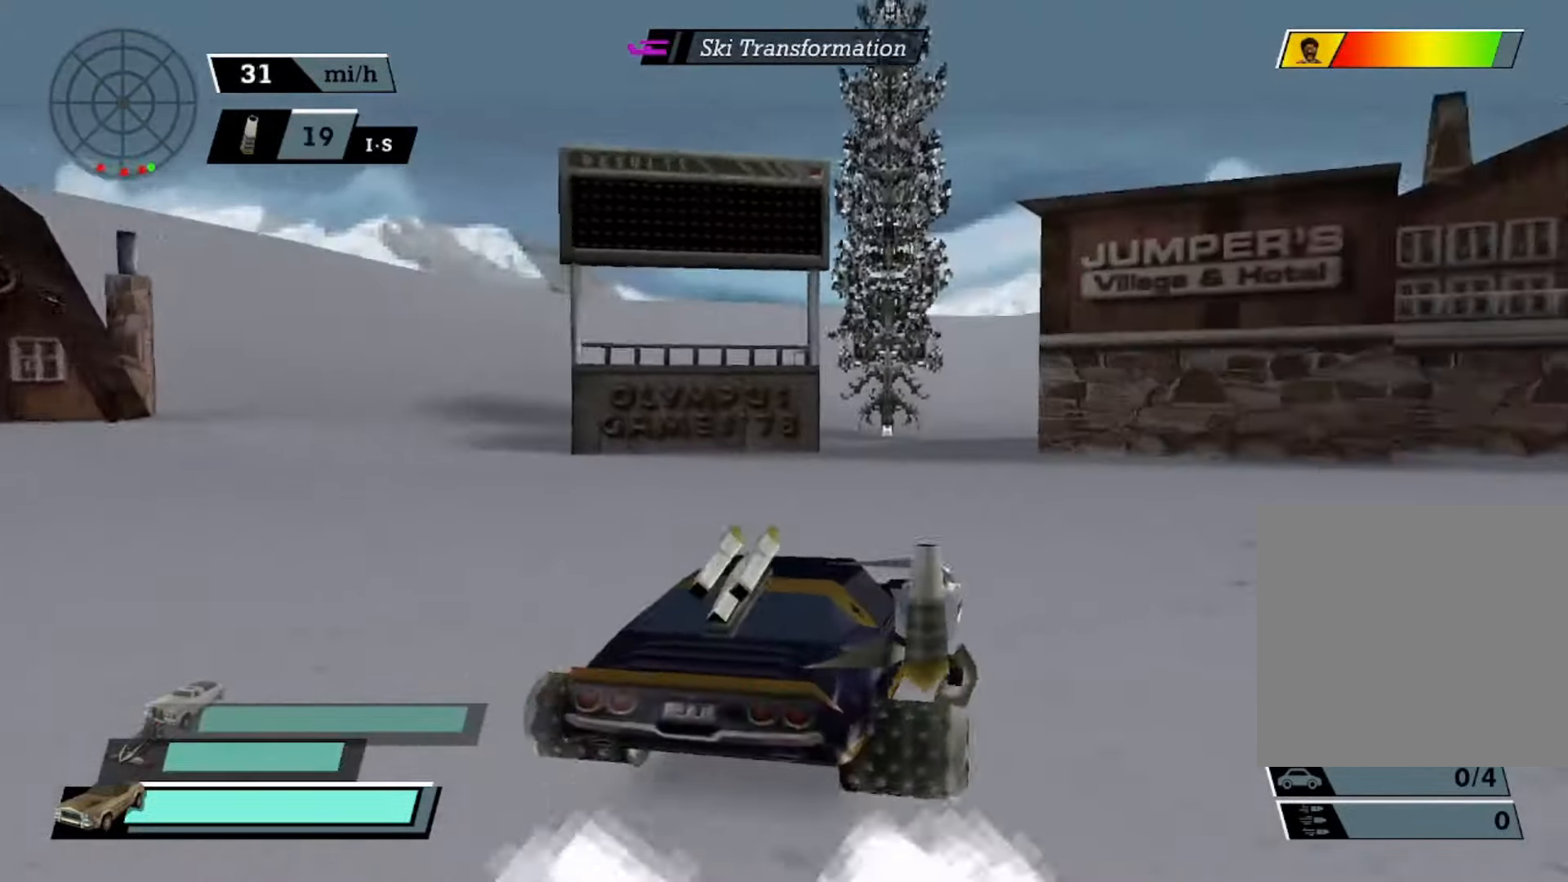
{"buttons": ["A"], "left_stick": "right", "events": [[167, "B", "down"], [167, "left_stick", "right"], [200, "B", "up"]]}
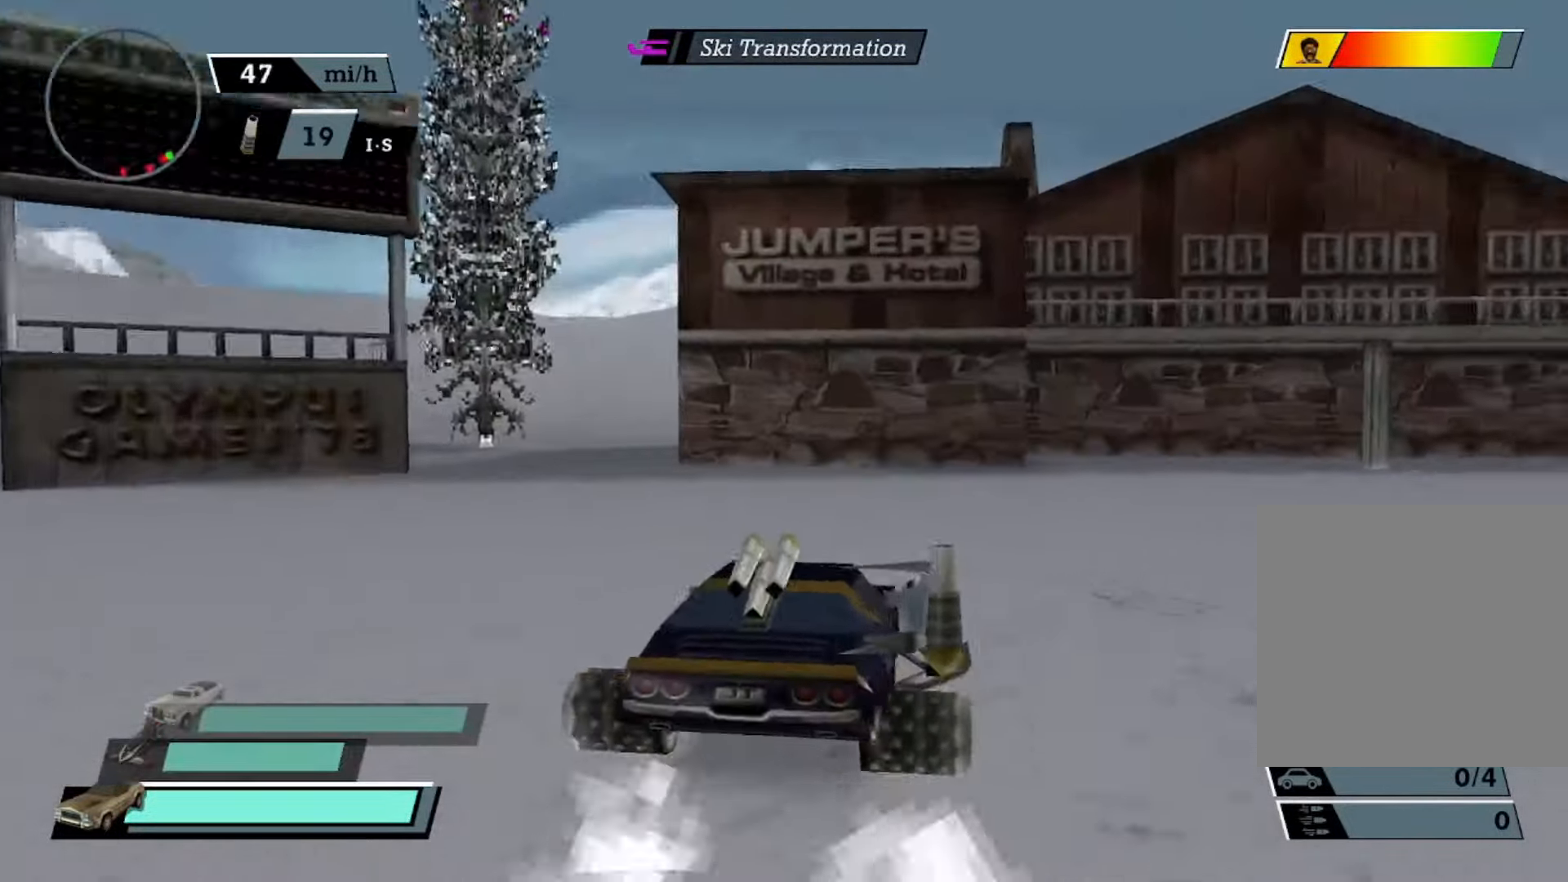
{"buttons": ["A", "DPAD_DOWN"], "left_stick": "center", "events": [[333, "left_stick", "center"], [433, "DPAD_DOWN", "down"]]}
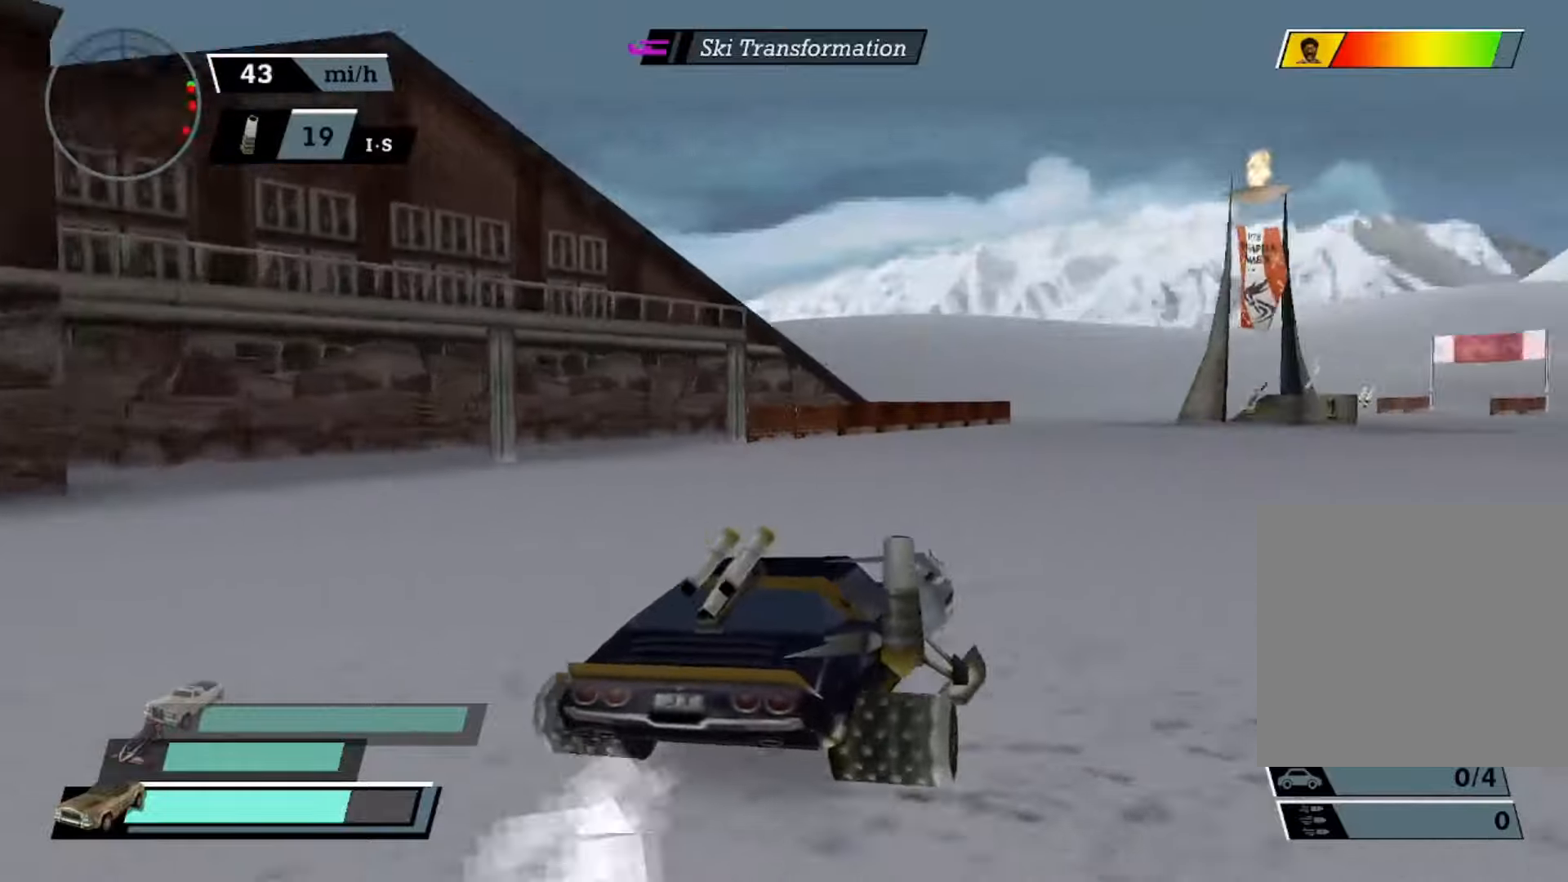
{"buttons": ["A", "R2"], "left_stick": "center", "events": [[33, "DPAD_DOWN", "up"], [100, "DPAD_DOWN", "down"], [166, "DPAD_DOWN", "up"], [233, "DPAD_UP", "down"], [233, "L2", "down"], [366, "DPAD_UP", "up"], [366, "L2", "up"], [433, "R2", "down"]]}
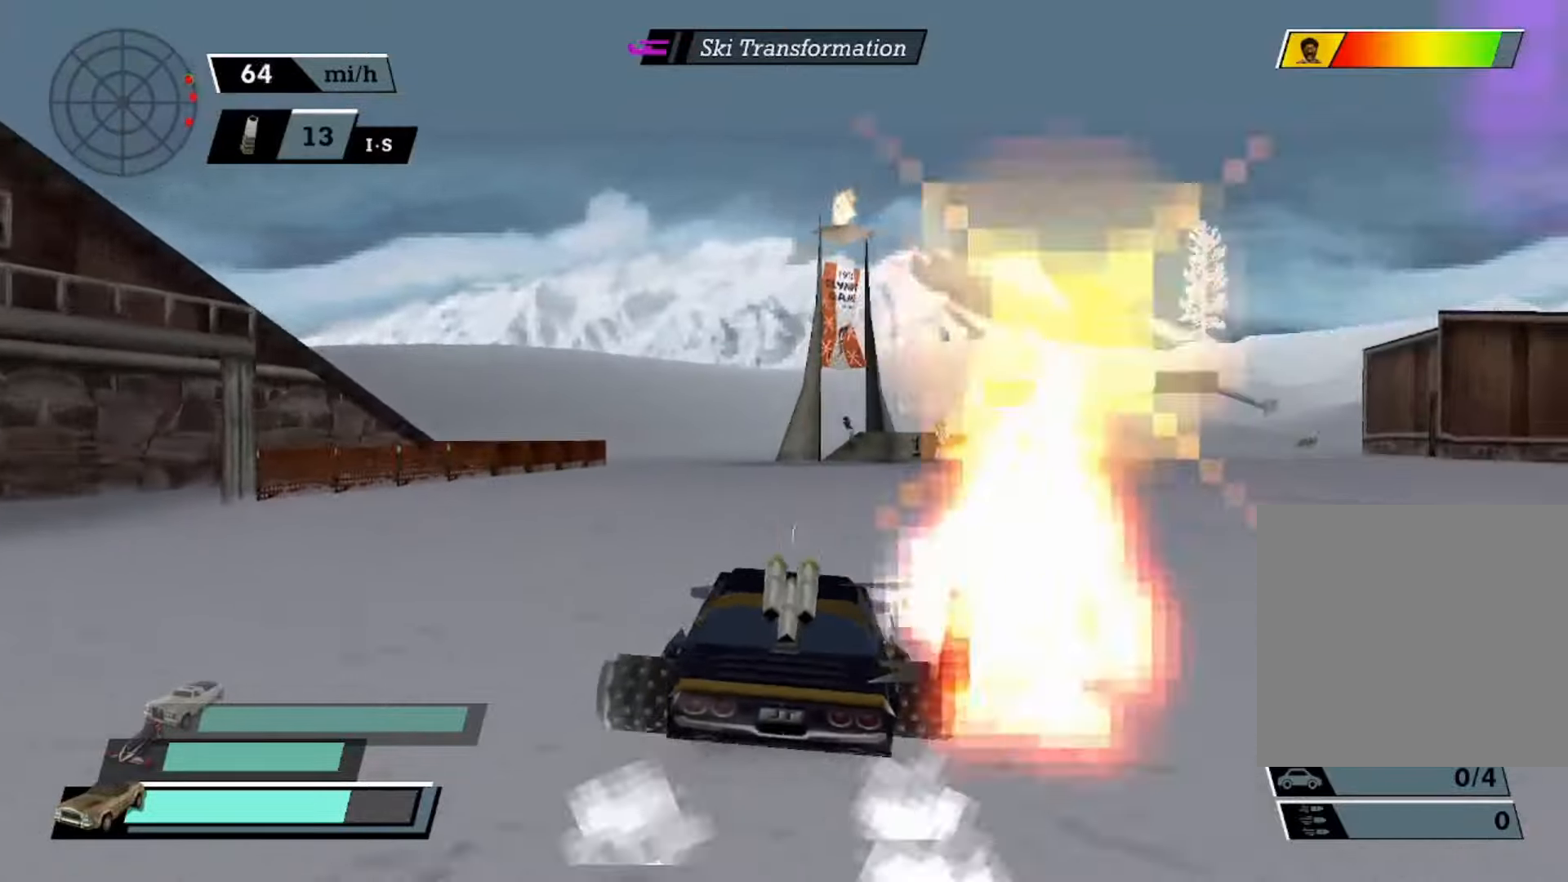
{"buttons": ["A"], "left_stick": "right", "events": [[33, "R2", "up"], [266, "left_stick", "right"]]}
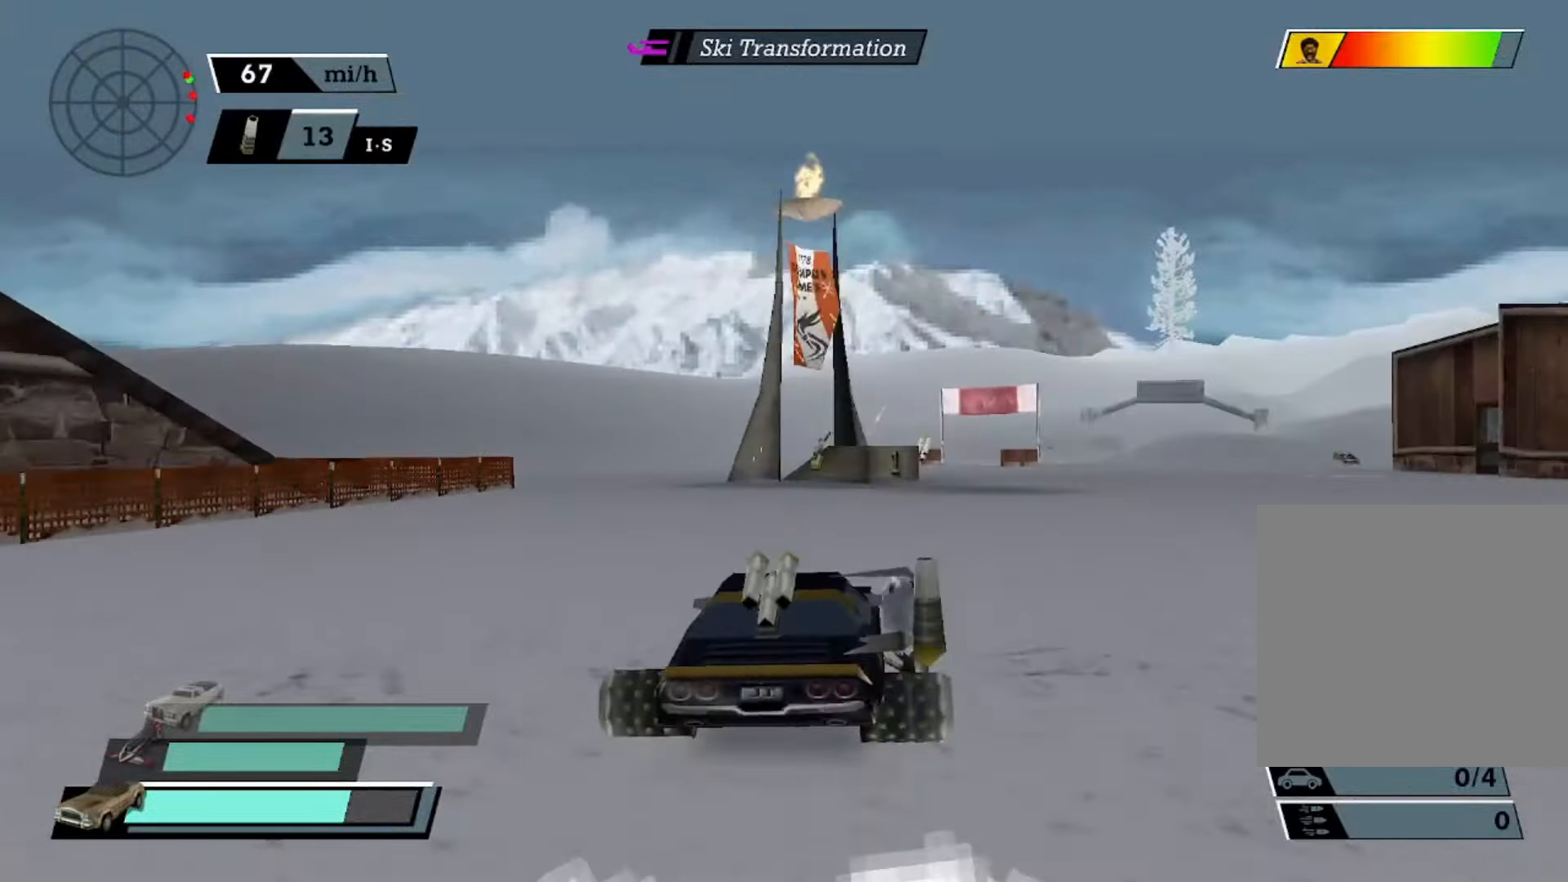
{"buttons": ["A"], "left_stick": "center", "events": [[133, "left_stick", "center"], [233, "left_stick", "left"], [366, "left_stick", "center"]]}
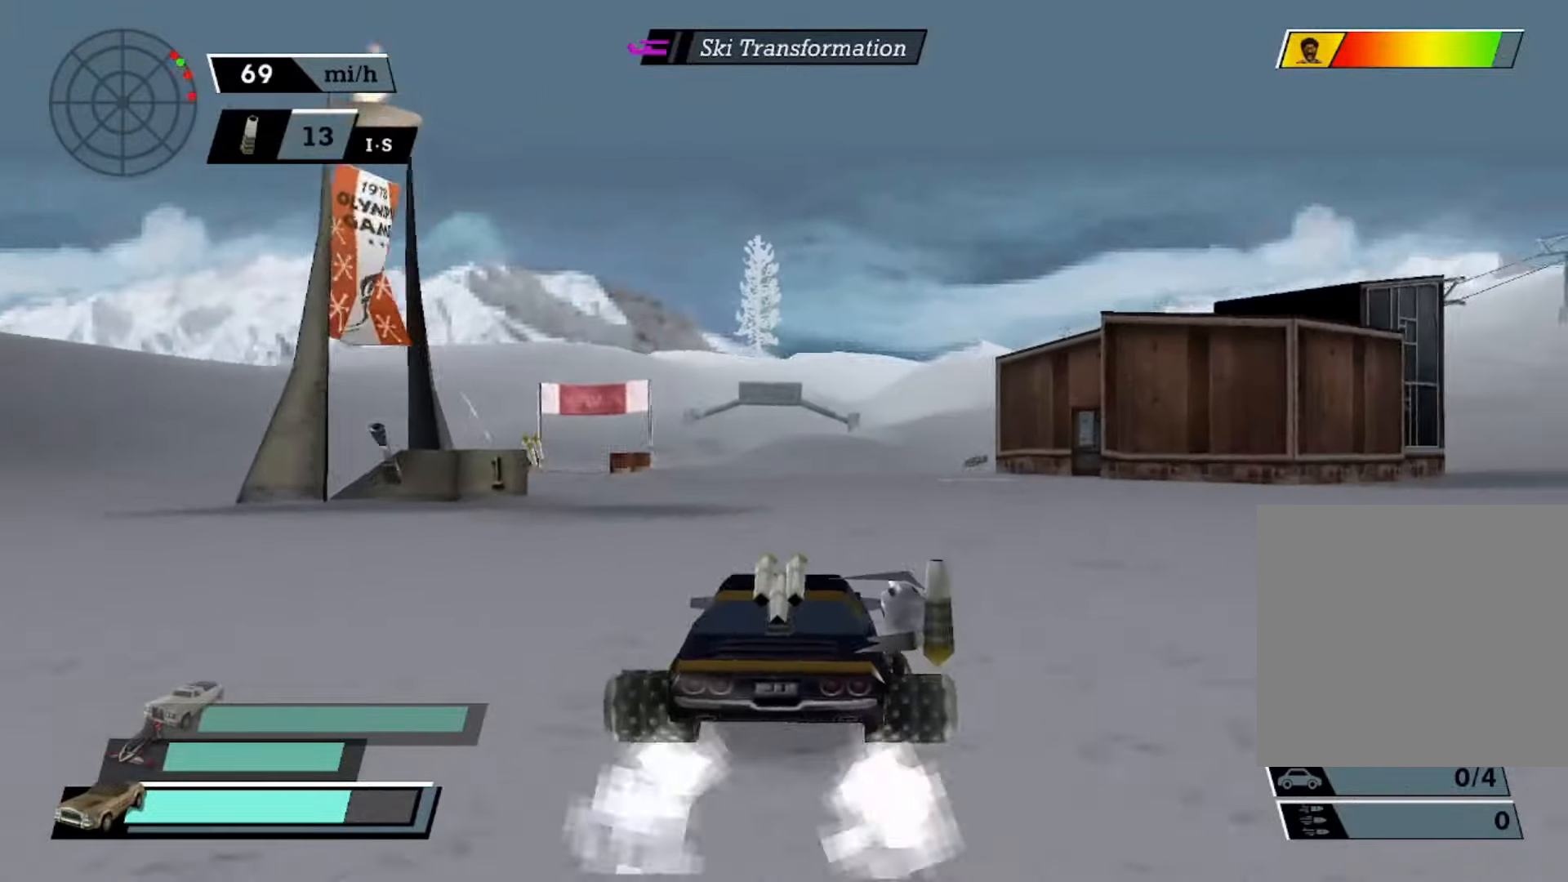
{"buttons": ["A"], "left_stick": "center", "events": [[166, "left_stick", "right"], [300, "left_stick", "center"], [366, "left_stick", "left"], [500, "left_stick", "center"]]}
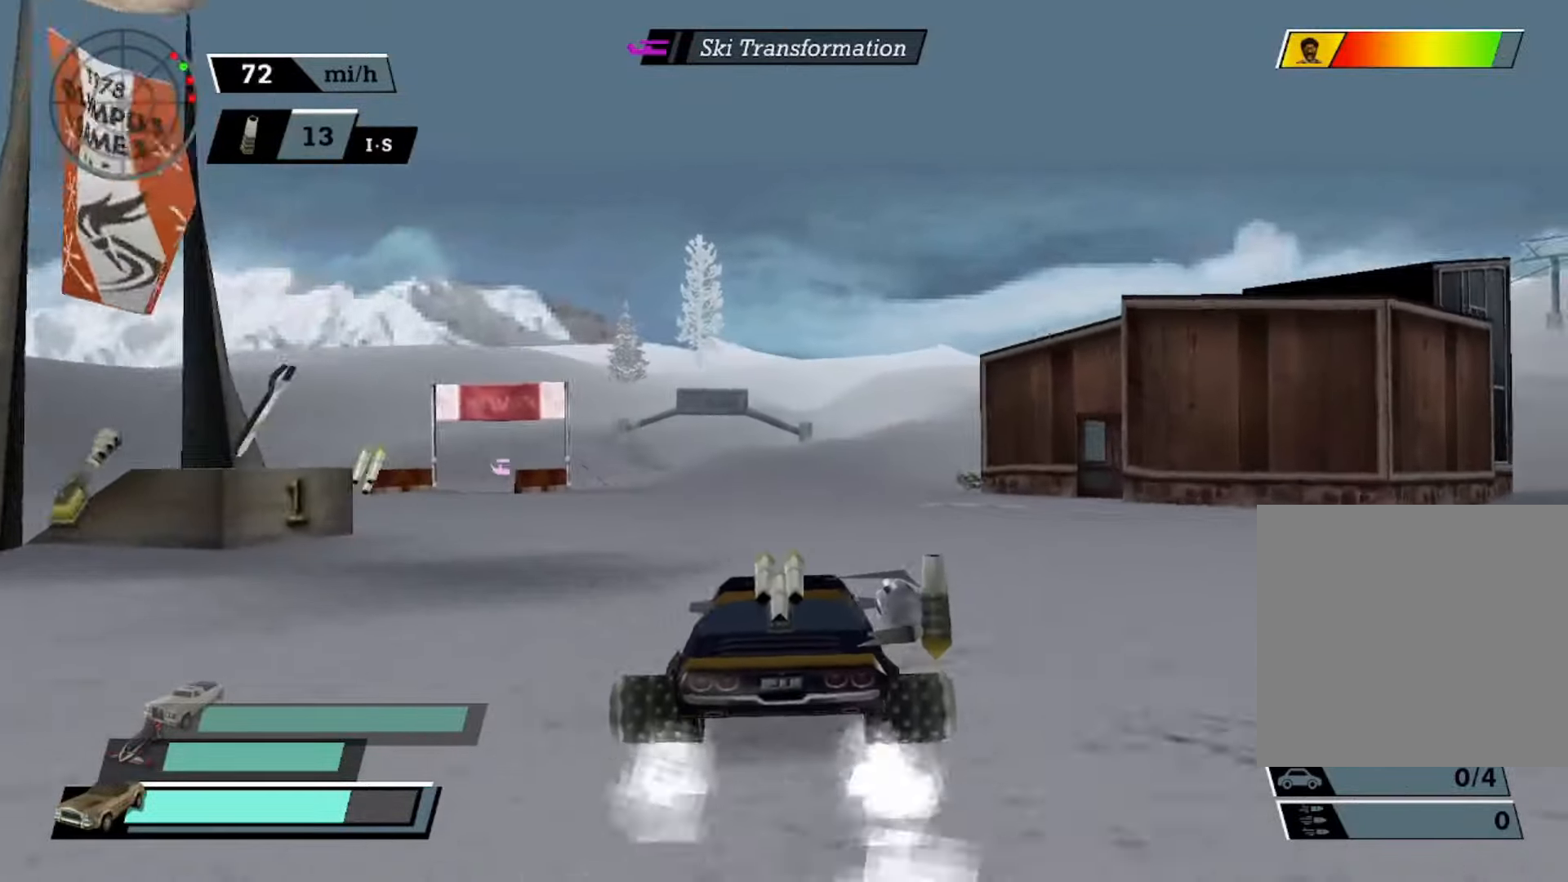
{"buttons": ["X"], "left_stick": "right", "events": [[333, "X", "down"], [366, "A", "up"], [400, "left_stick", "right"]]}